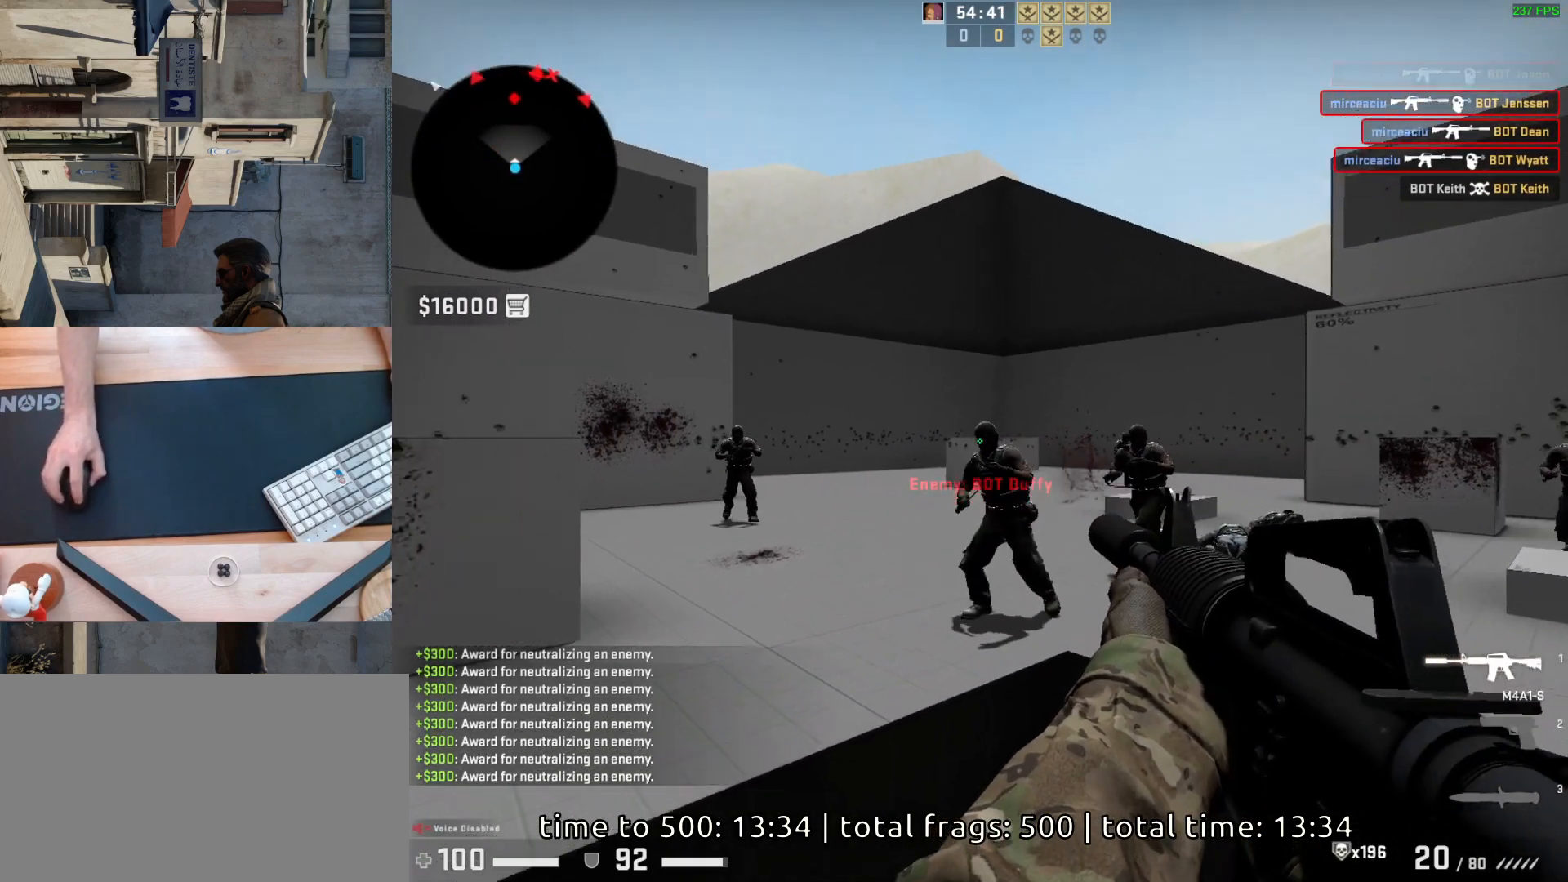
Gameplay with keyboard and mouse; each line is a JSON object with the keys and mouse buttons held at the frame after it. "events" lists presses ("down") and releases ("up") of "a", "ctrl", "d", "e", "q", "s", "shift", "space", "w", "mouse_left", "mouse_wheel", "mouse_right", "mouse_mb4" and "mouse_mb5" between this image and that frame as [ms after this image, input, new state], when the widget could be followed in between. "mouse_left", "mouse_wheel", "mouse_right", "mouse_mb4", "mouse_mb5" = the "left", "wheel", "right", "mb4", "mb5" buttons of the "mouse" list. No other keys are recorded. "wheel" means that the mouse wheel is clicked or scrolled. Mouse movement is not recorded.
{"keys": [], "mouse": [], "events": [[17, "mouse_left", "down"], [283, "mouse_left", "up"]]}
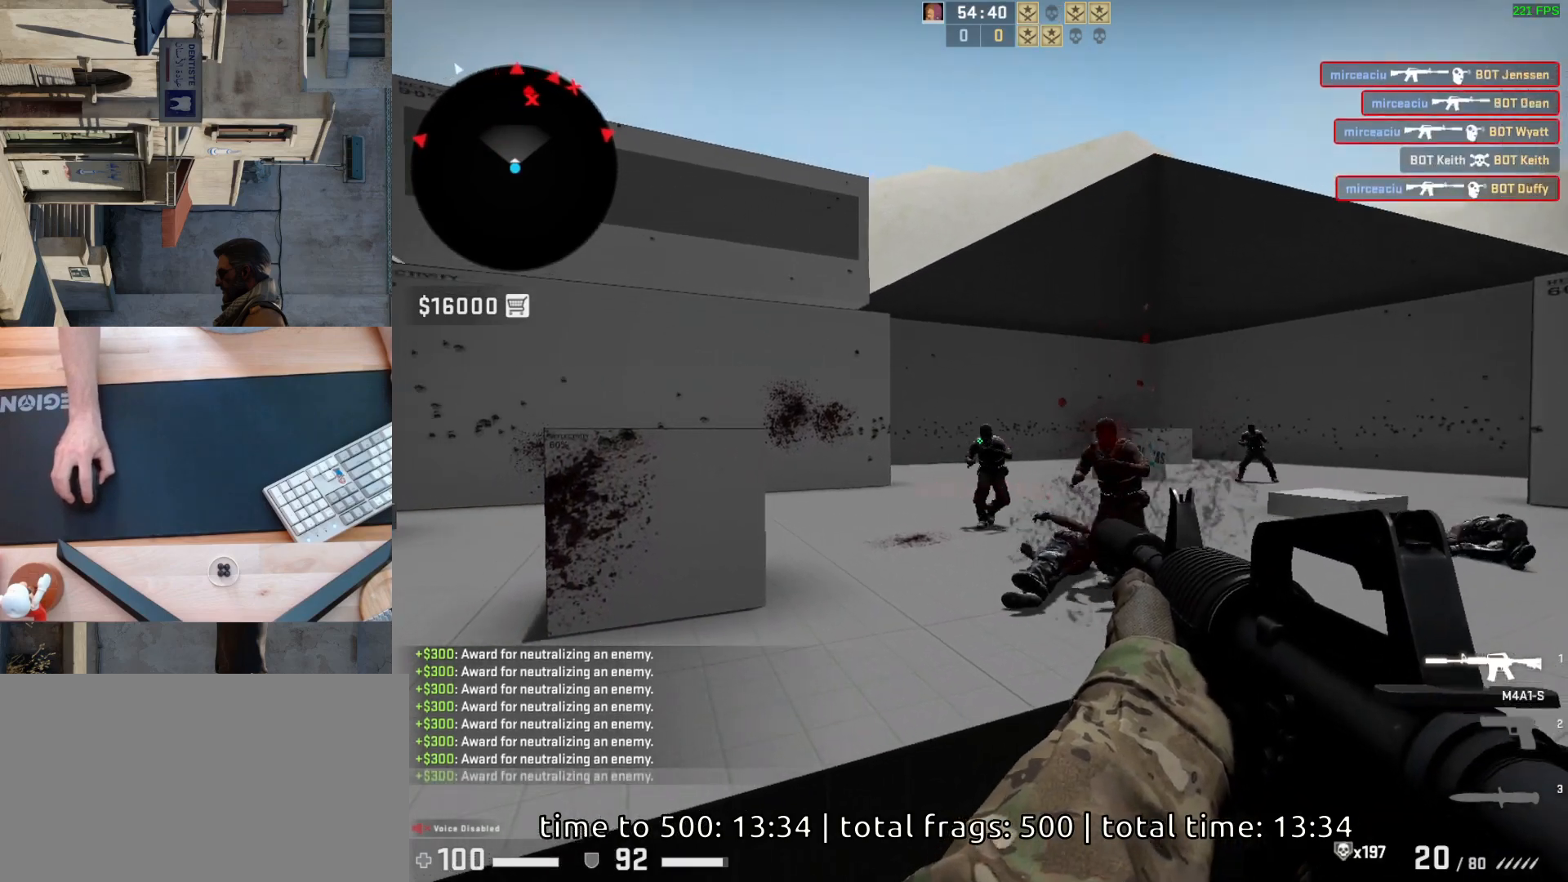
{"keys": [], "mouse": [], "events": [[17, "mouse_left", "down"], [300, "a", "down"], [450, "a", "up"], [500, "mouse_left", "up"]]}
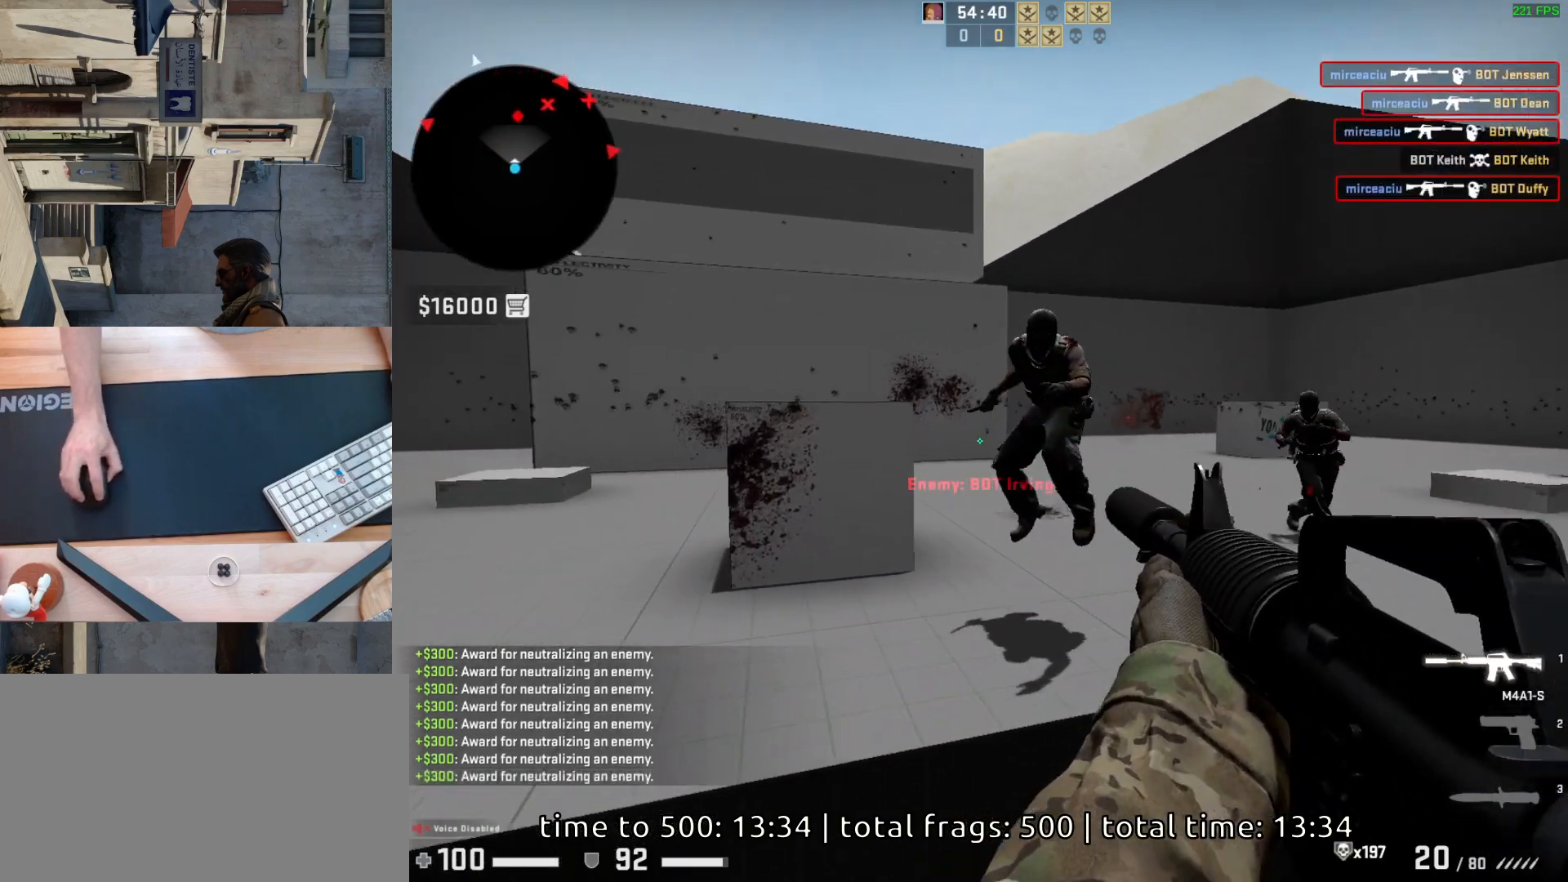
{"keys": ["a", "d"], "mouse": ["left"], "events": [[367, "mouse_left", "down"], [433, "a", "down"], [483, "d", "down"]]}
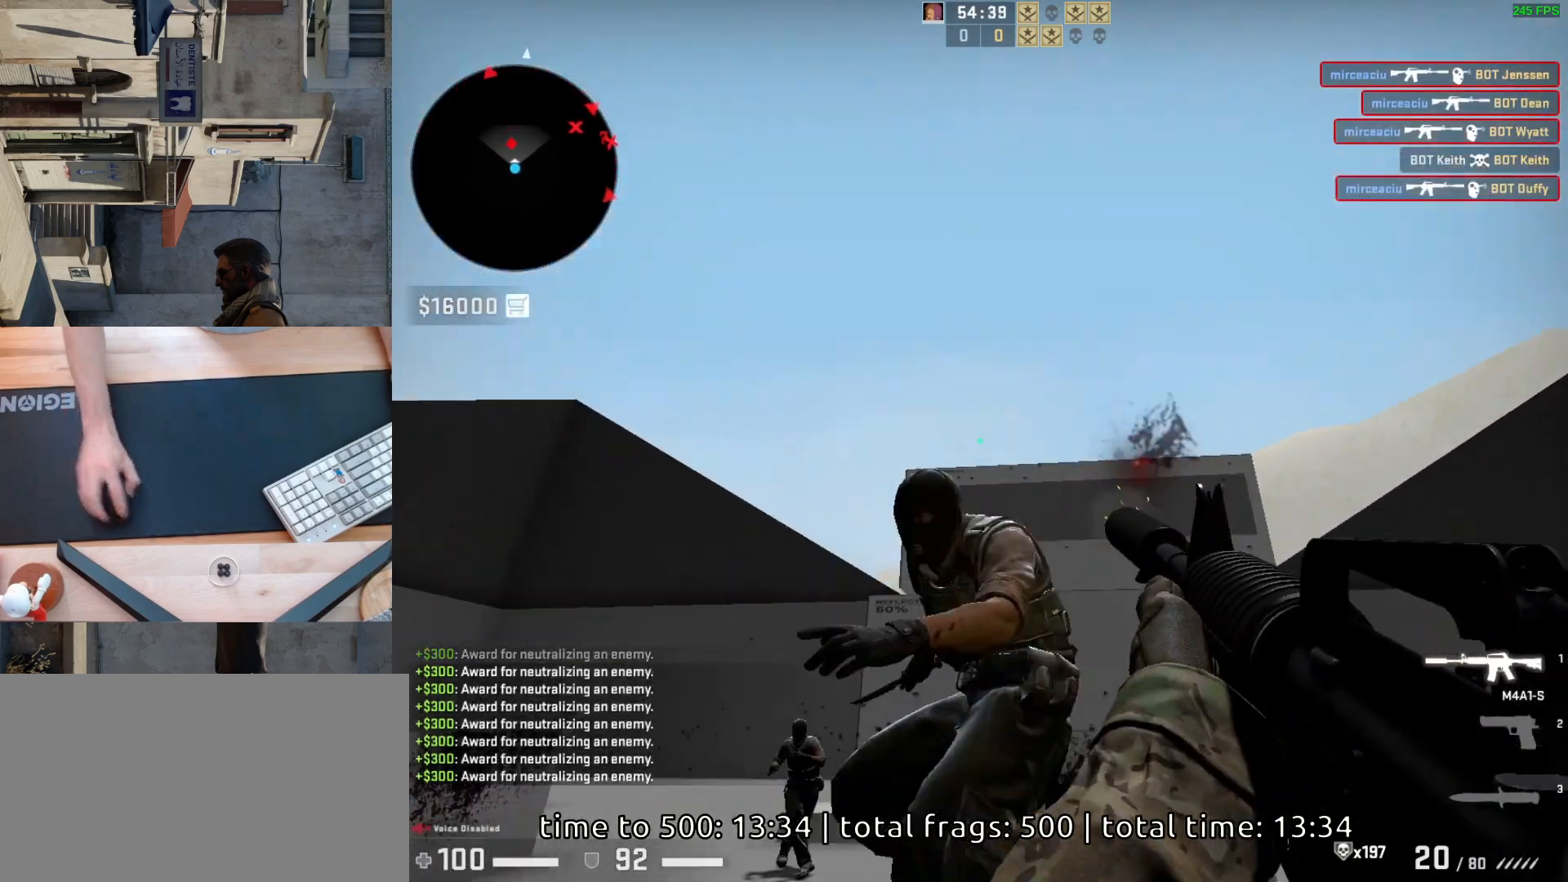
{"keys": ["d"], "mouse": [], "events": [[83, "a", "up"], [117, "mouse_left", "up"], [250, "d", "up"], [317, "a", "down"], [417, "d", "down"], [467, "a", "up"]]}
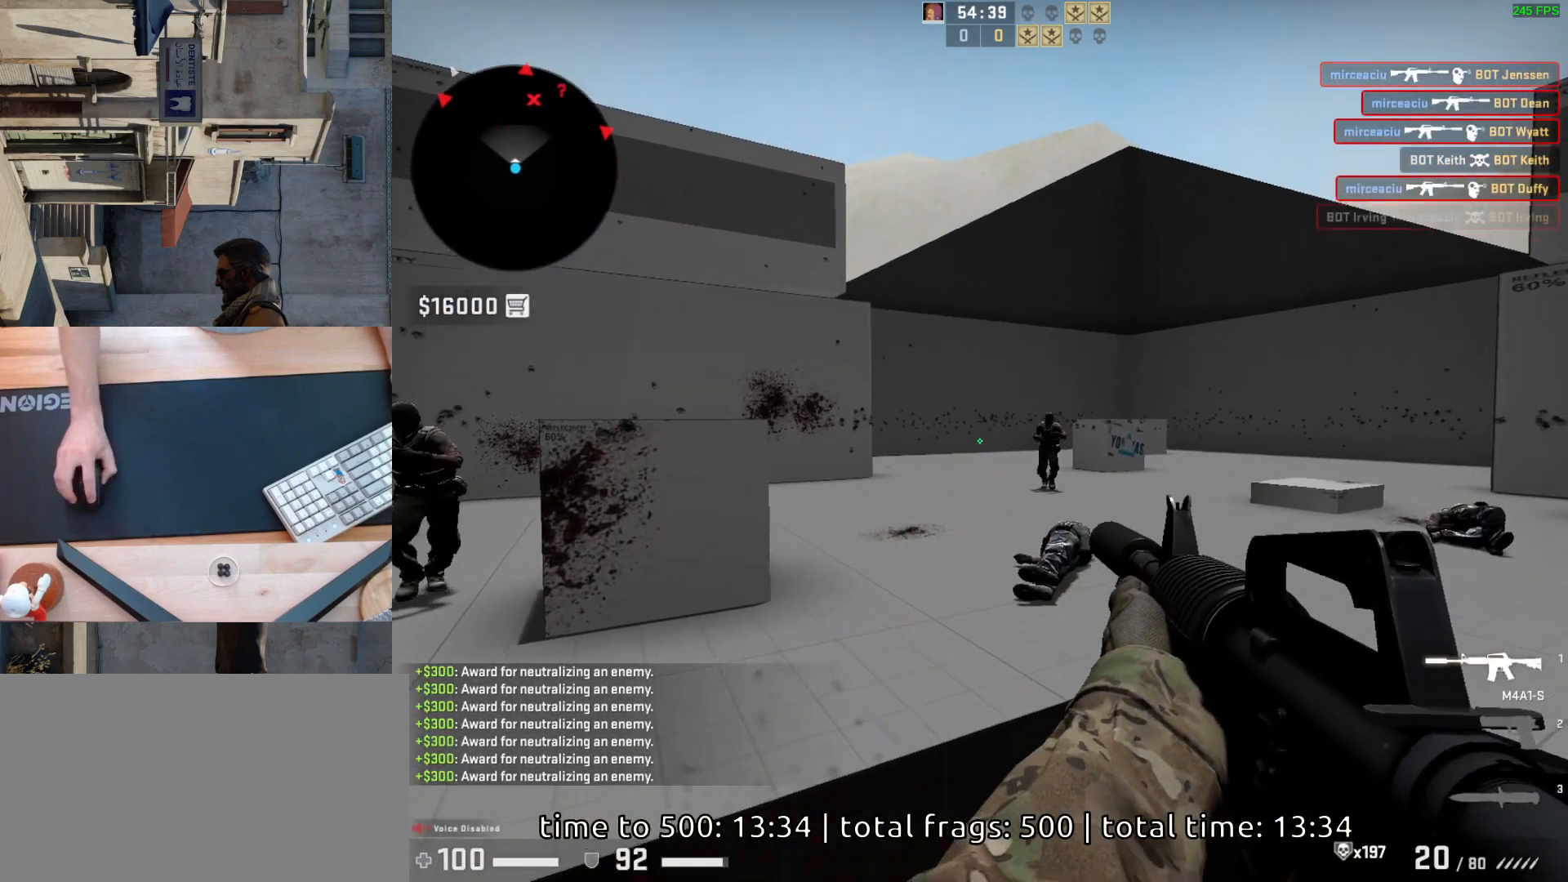
{"keys": [], "mouse": ["left"], "events": [[17, "d", "up"], [300, "mouse_left", "down"]]}
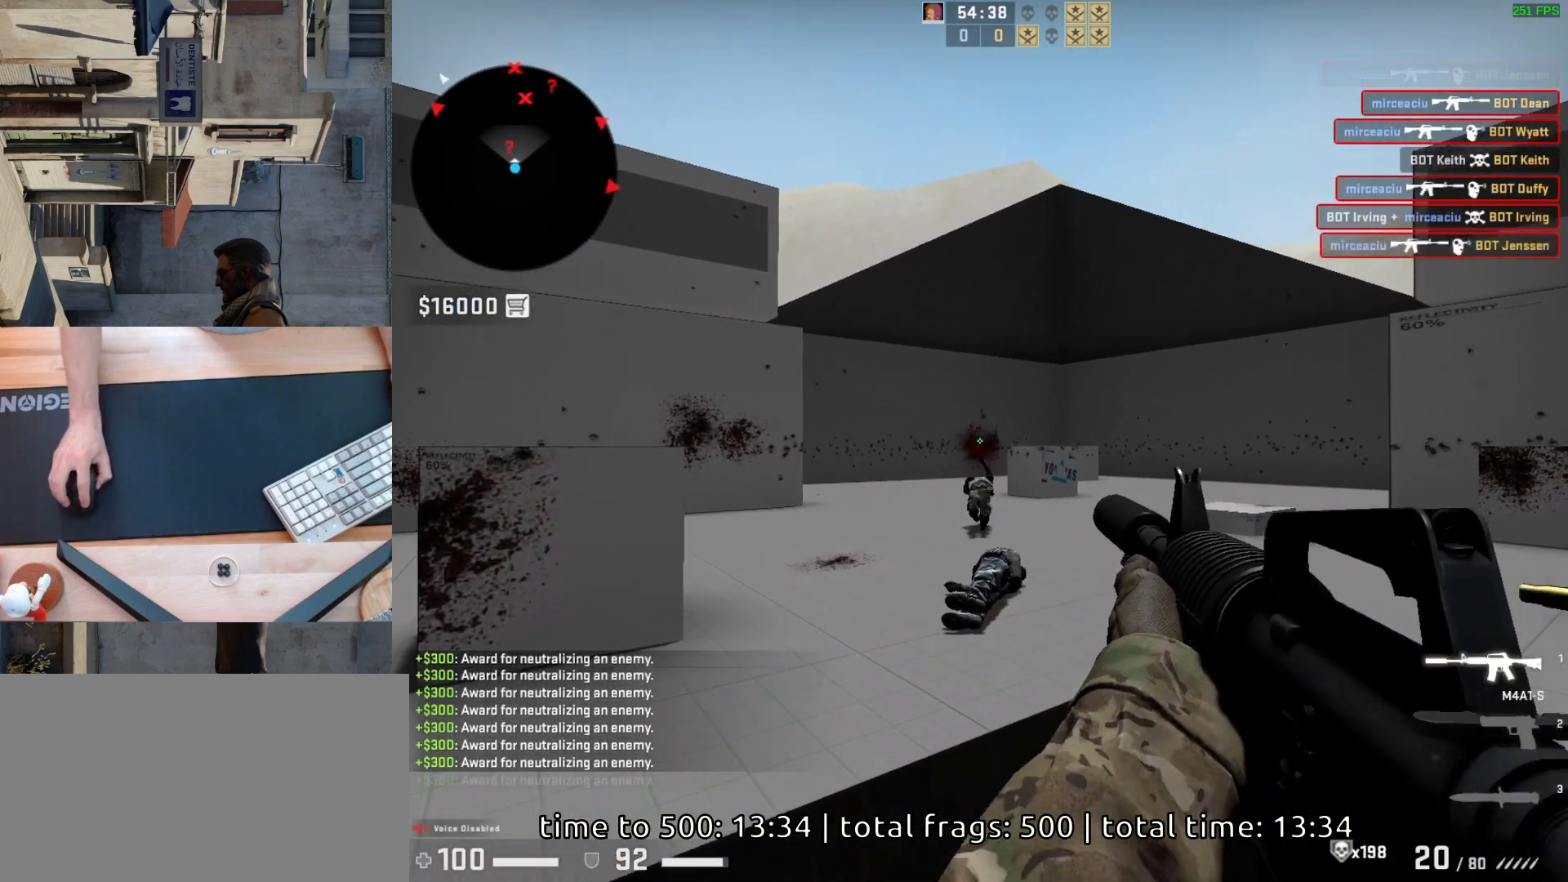
{"keys": [], "mouse": ["left"], "events": [[17, "mouse_left", "up"], [350, "mouse_left", "down"]]}
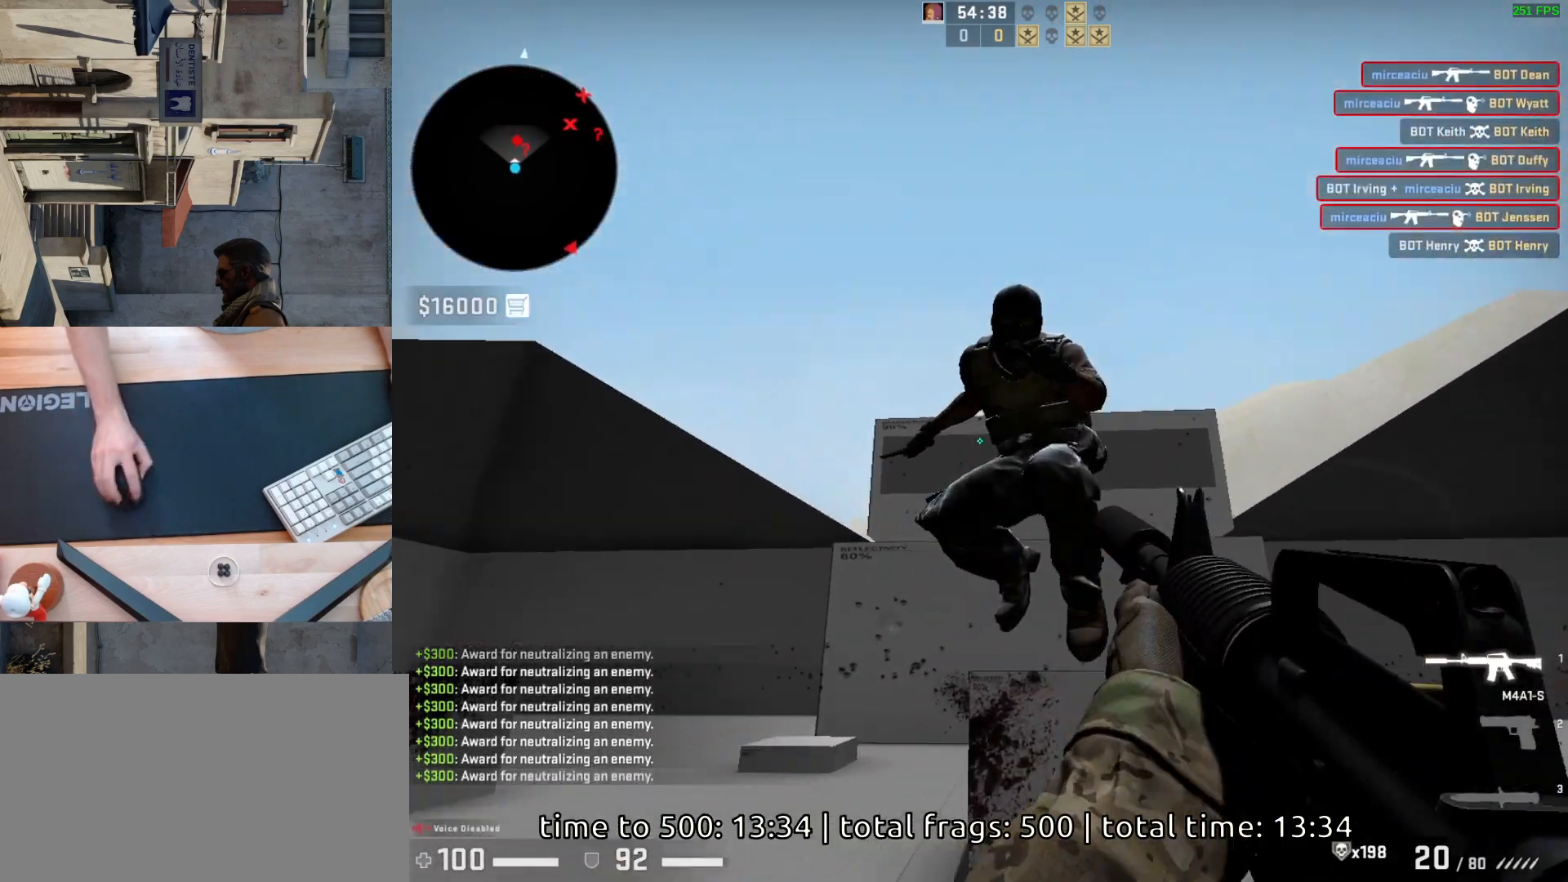
{"keys": ["a"], "mouse": [], "events": [[150, "d", "down"], [300, "a", "down"], [300, "d", "up"], [333, "mouse_left", "up"]]}
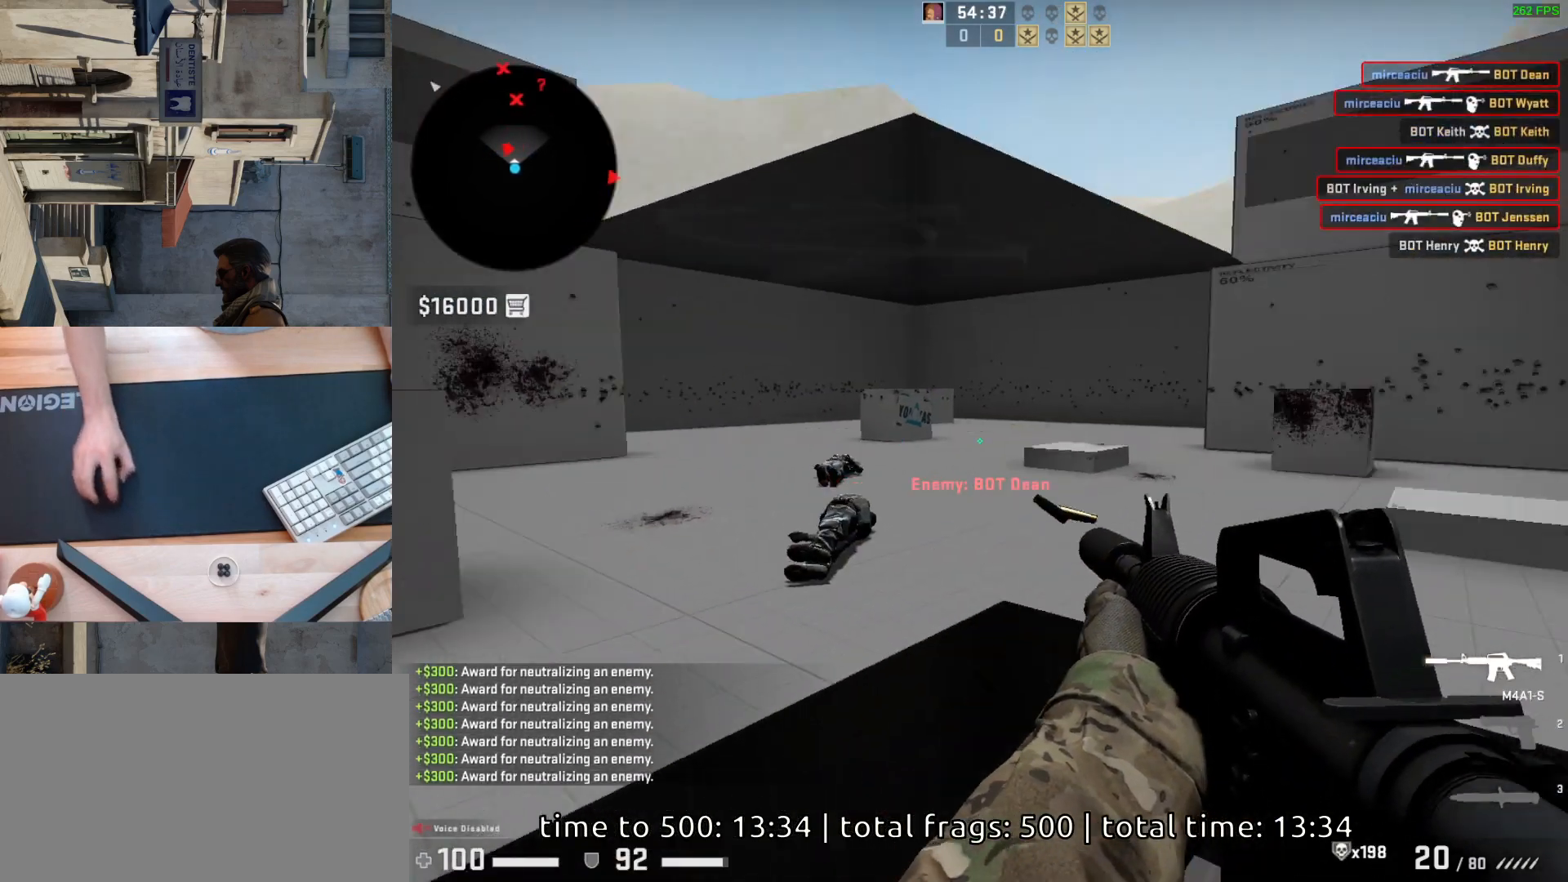
{"keys": ["a"], "mouse": [], "events": [[83, "a", "up"], [133, "w", "down"], [233, "d", "down"], [267, "w", "up"], [367, "d", "up"], [467, "a", "down"]]}
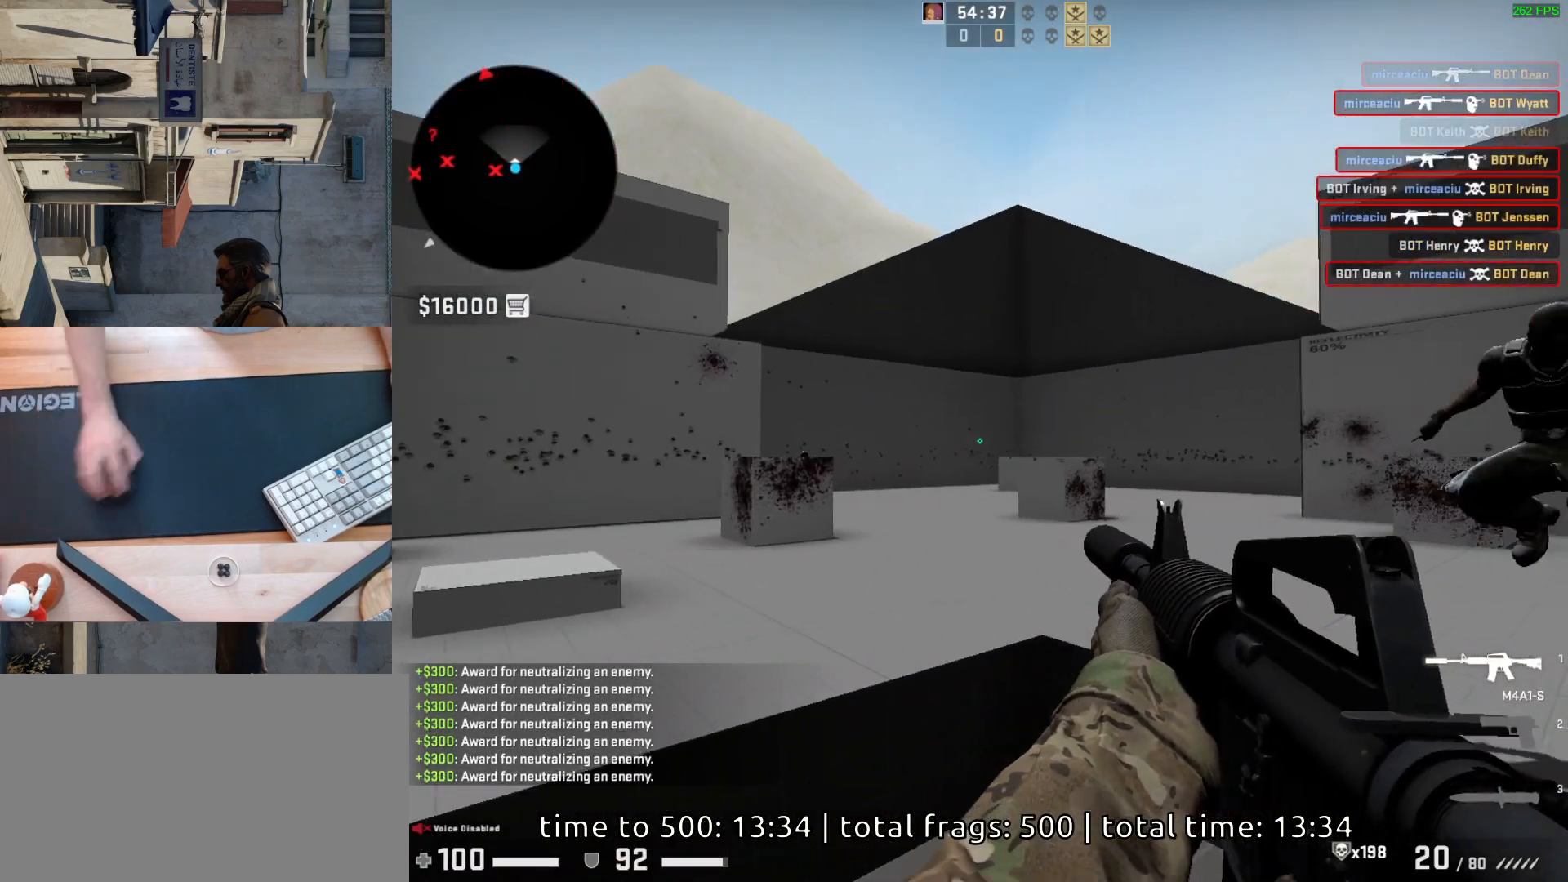
{"keys": [], "mouse": [], "events": [[67, "d", "down"], [133, "a", "up"], [183, "d", "up"]]}
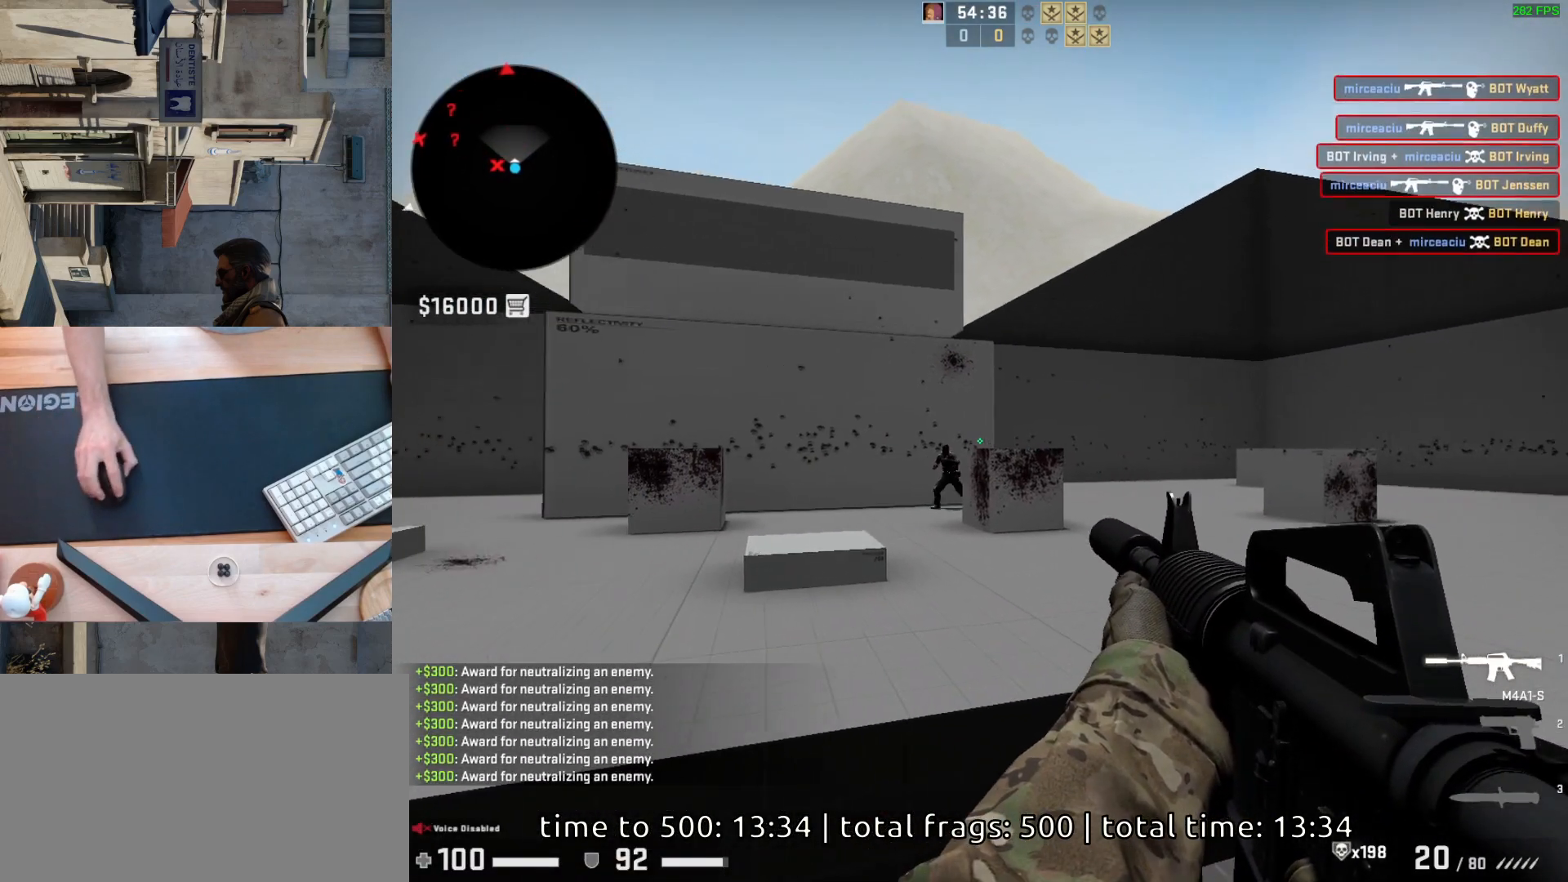
{"keys": [], "mouse": [], "events": [[133, "mouse_left", "down"], [317, "mouse_left", "up"]]}
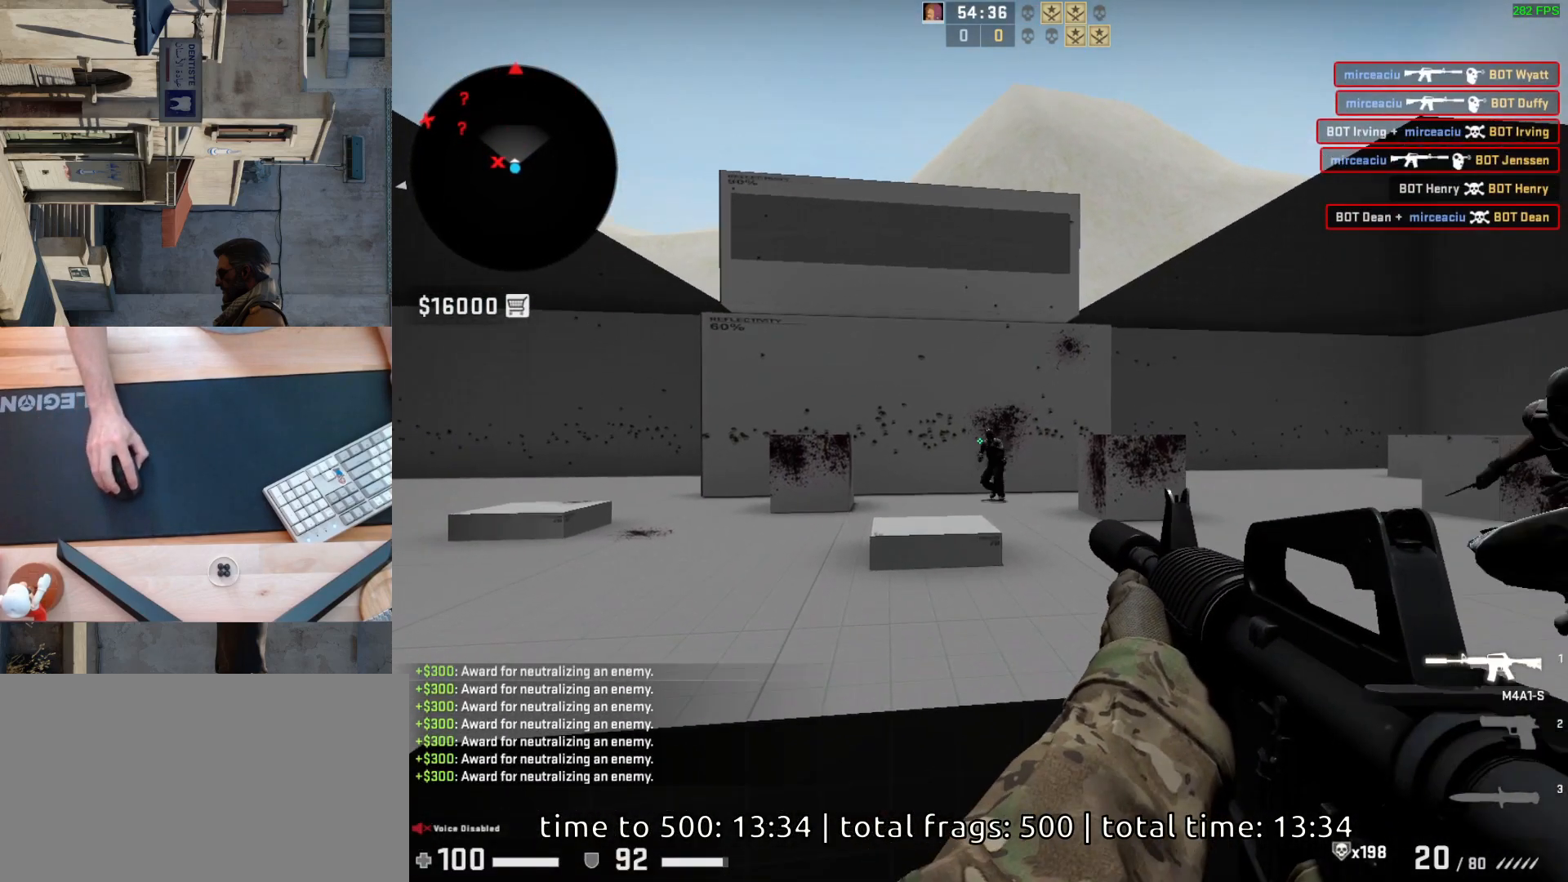
{"keys": ["d"], "mouse": [], "events": [[133, "mouse_left", "down"], [283, "mouse_left", "up"], [483, "d", "down"]]}
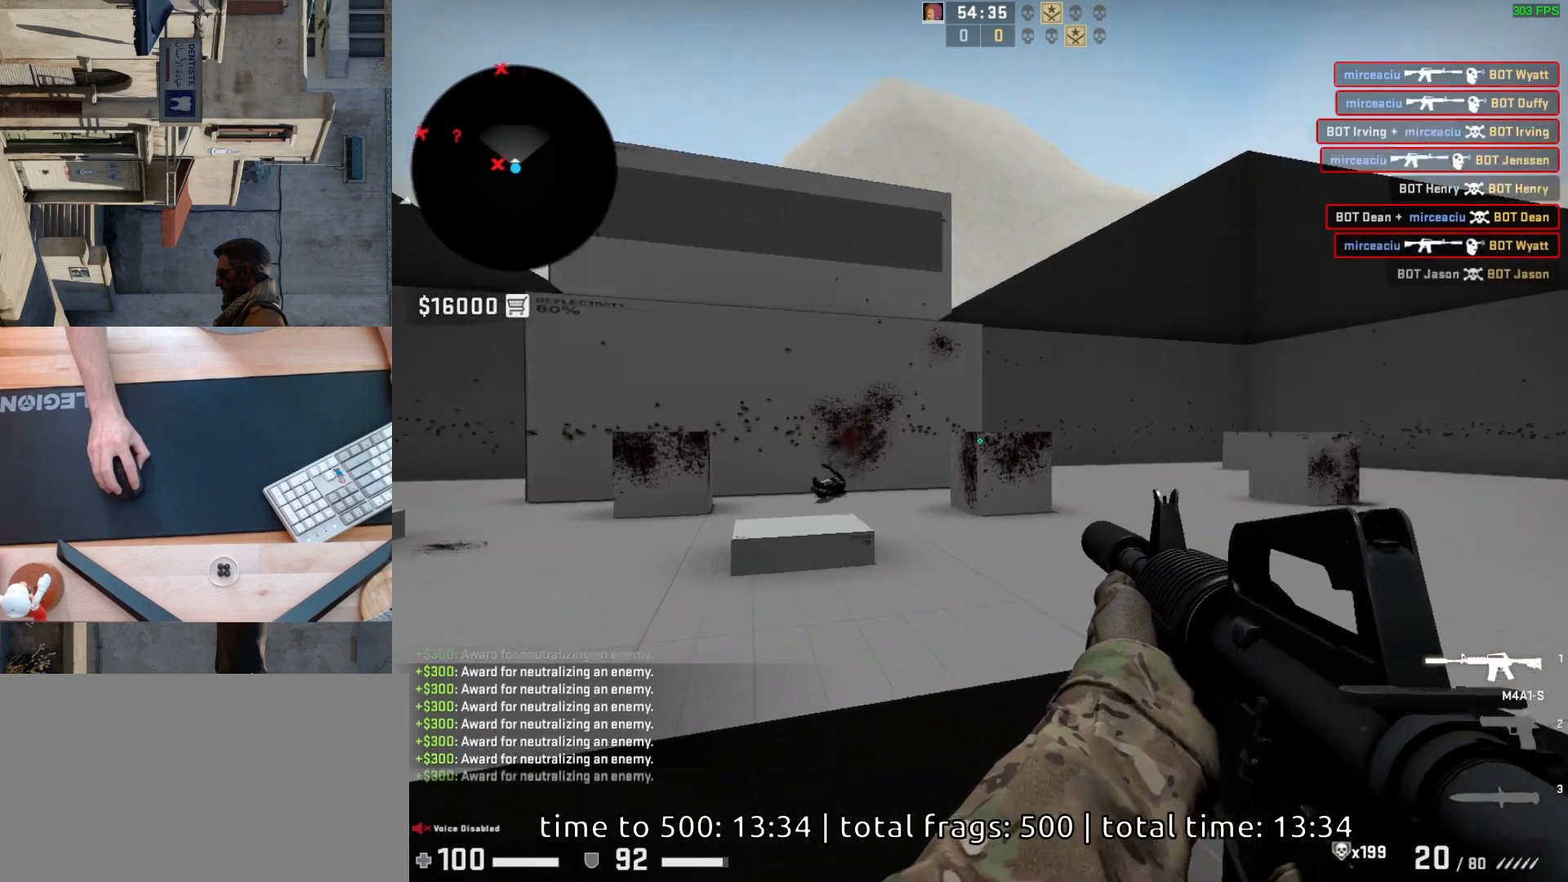
{"keys": [], "mouse": [], "events": [[83, "a", "down"], [117, "d", "up"], [350, "a", "up"]]}
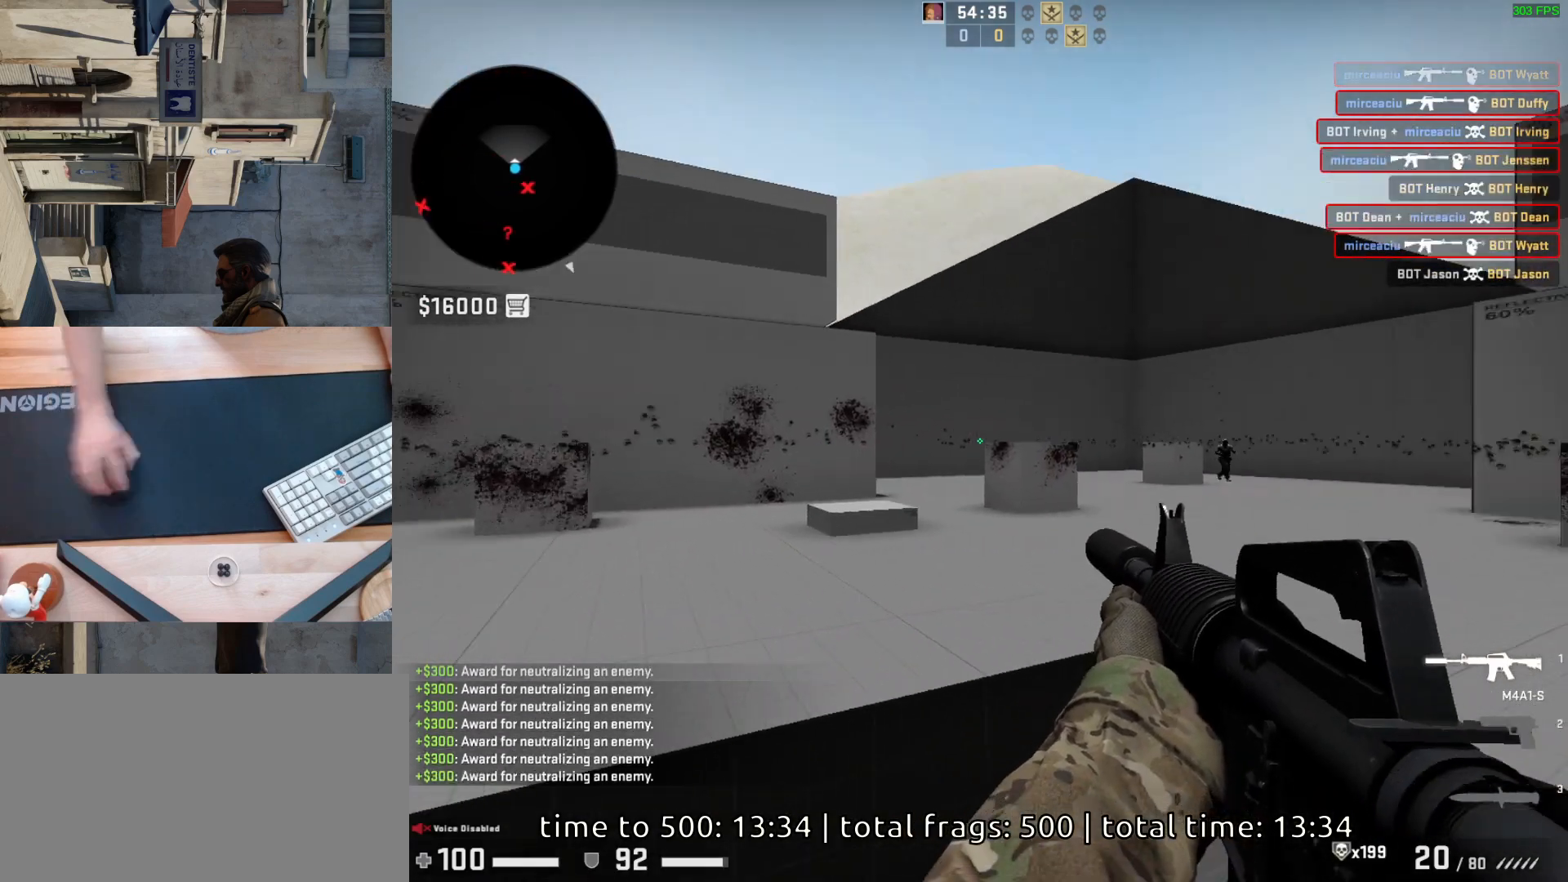
{"keys": ["d"], "mouse": [], "events": [[117, "w", "down"], [200, "d", "down"], [200, "w", "up"], [317, "a", "down"], [333, "d", "up"], [417, "d", "down"], [467, "a", "up"]]}
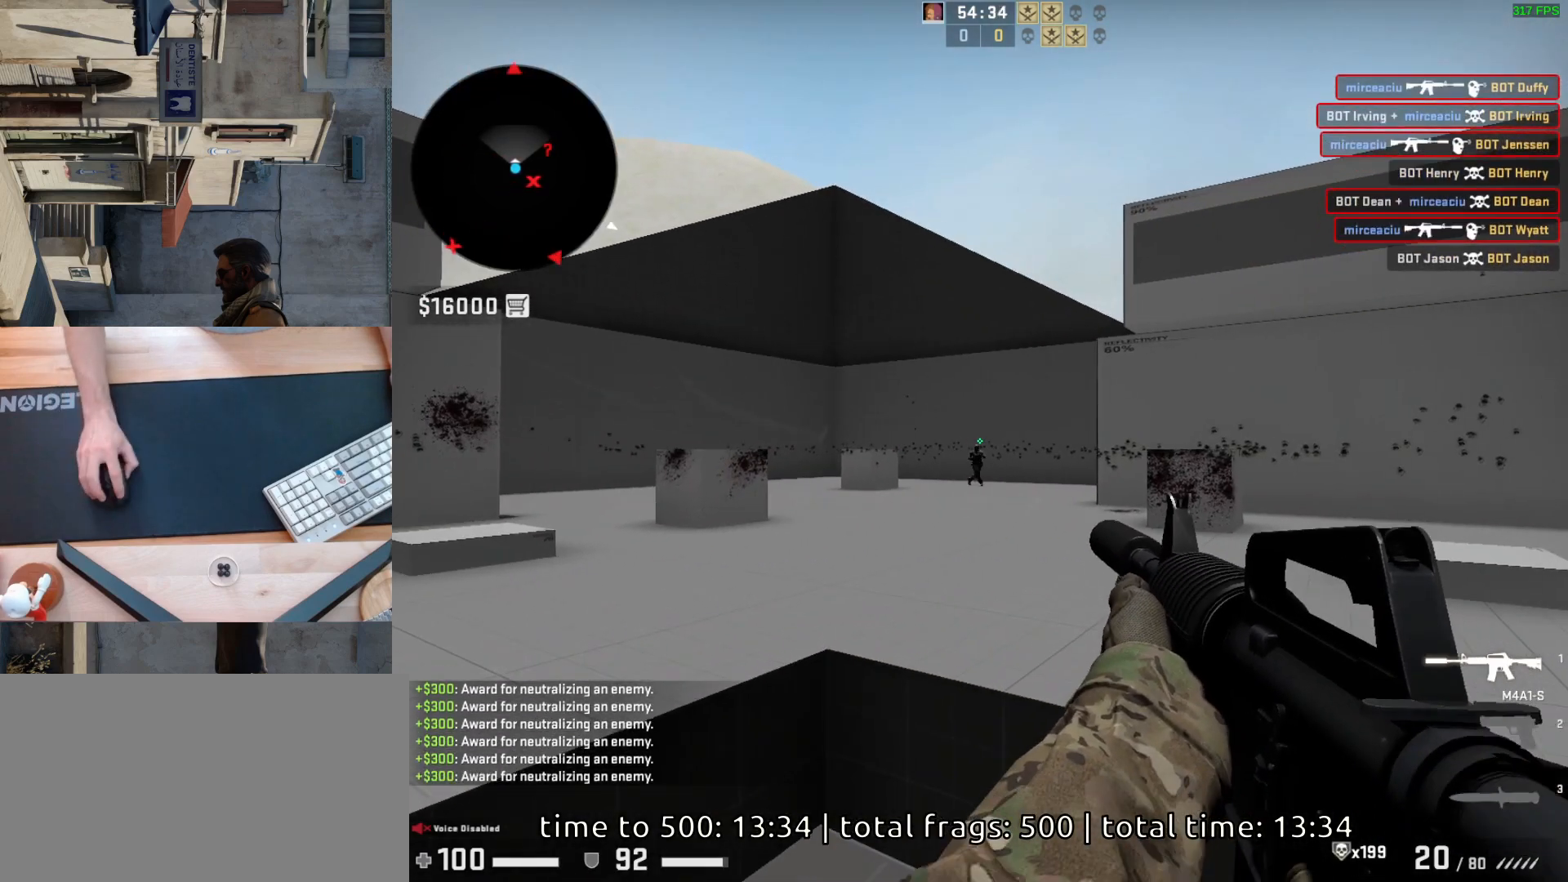
{"keys": [], "mouse": [], "events": [[50, "d", "up"], [150, "mouse_left", "down"], [267, "mouse_left", "up"]]}
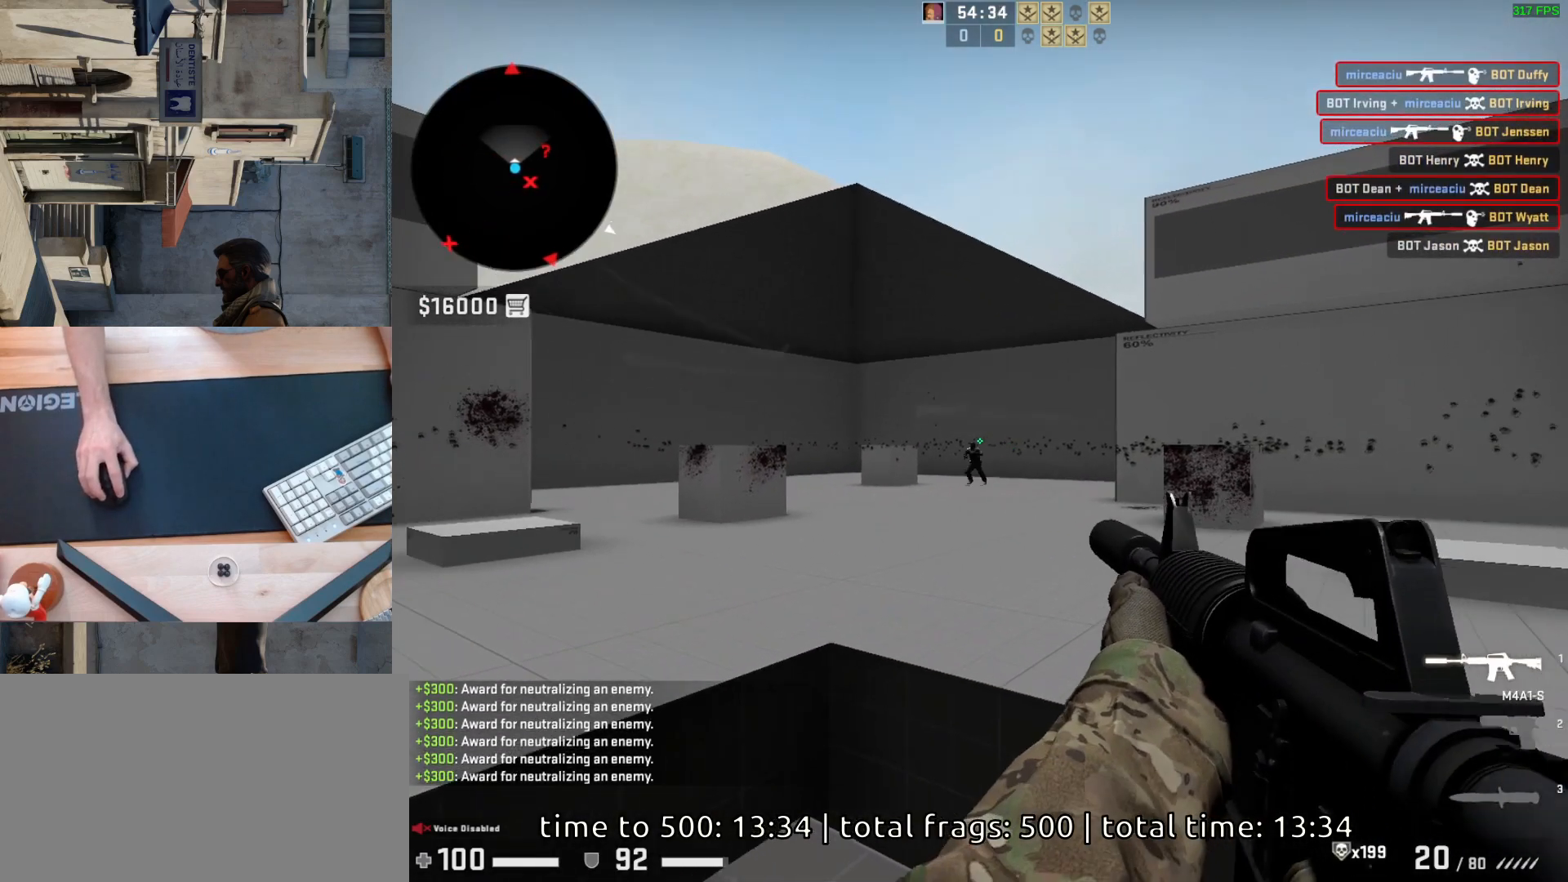
{"keys": [], "mouse": [], "events": [[50, "mouse_left", "down"], [200, "mouse_left", "up"]]}
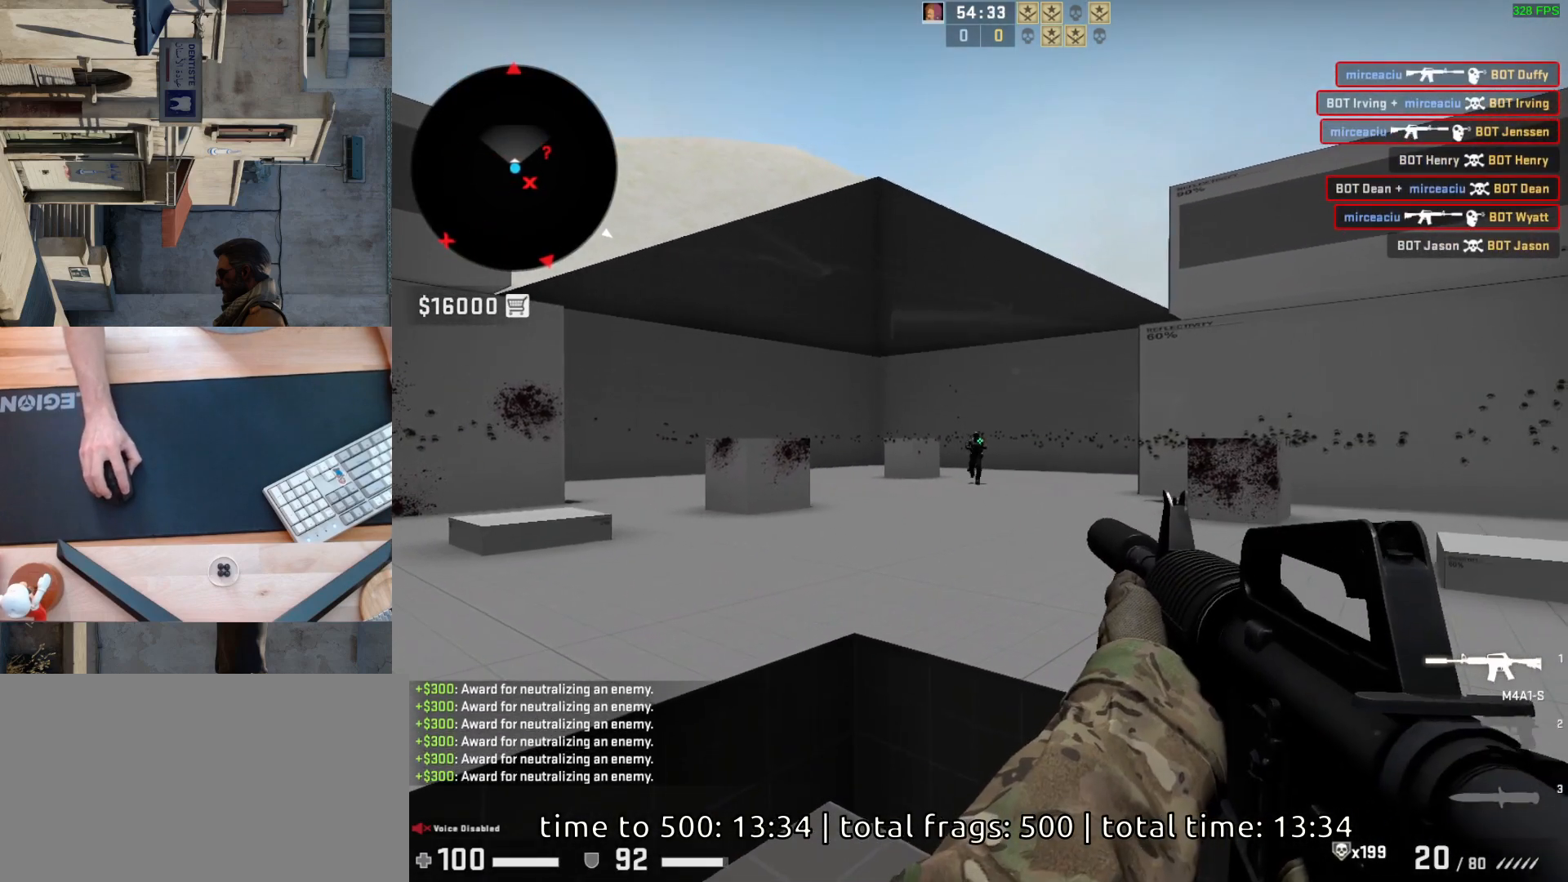
{"keys": [], "mouse": [], "events": [[167, "mouse_left", "down"], [283, "mouse_left", "up"]]}
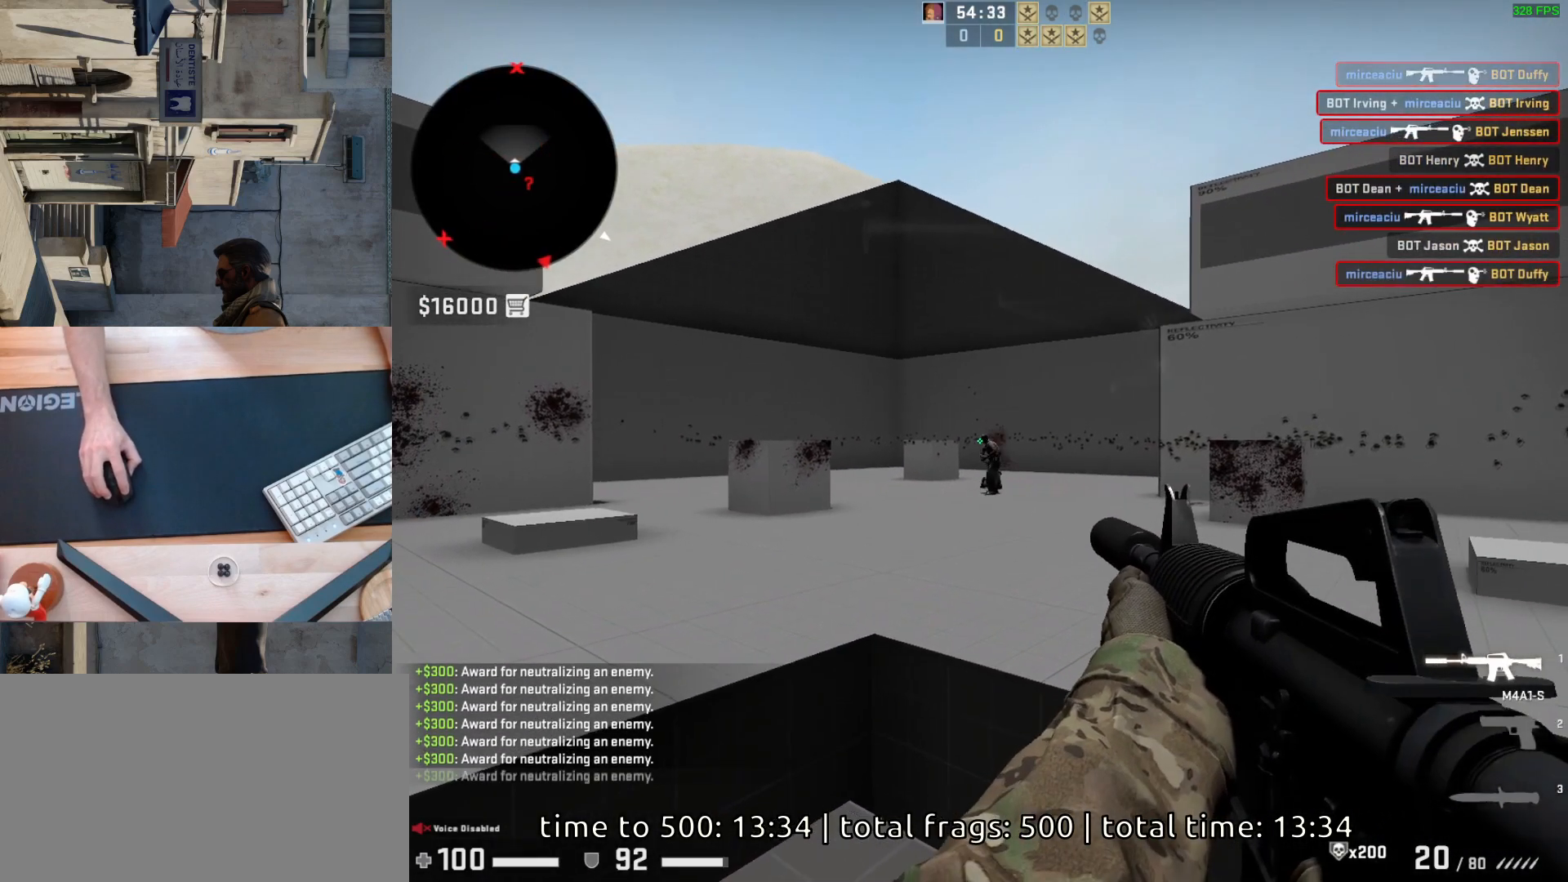
{"keys": [], "mouse": [], "events": [[67, "a", "down"], [183, "a", "up"], [200, "d", "down"], [300, "d", "up"], [300, "mouse_left", "down"], [450, "mouse_left", "up"]]}
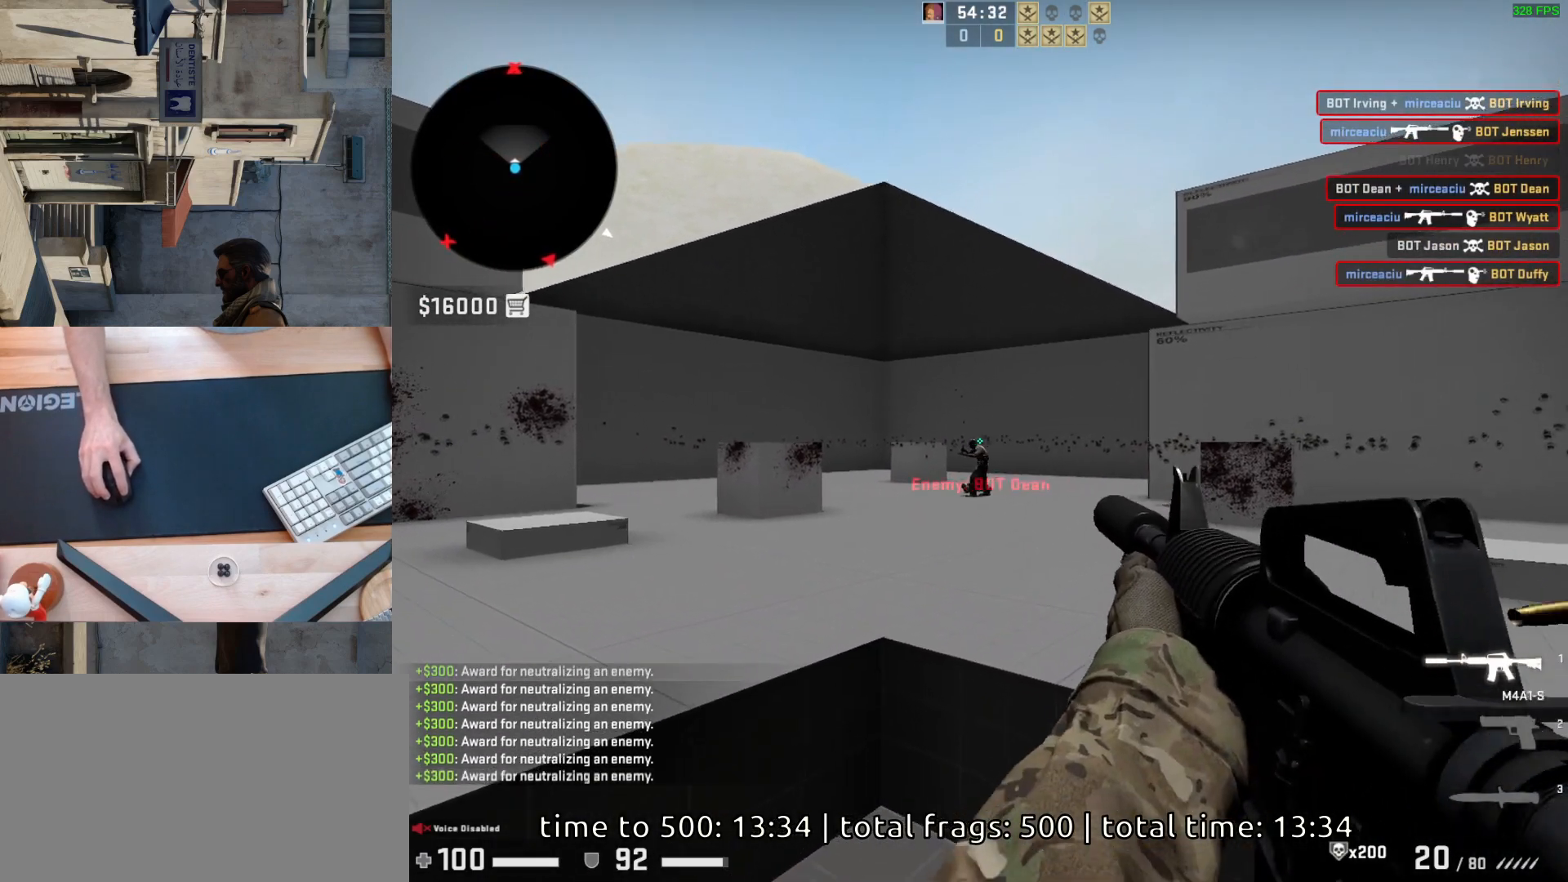
{"keys": [], "mouse": [], "events": [[150, "mouse_left", "down"], [367, "mouse_left", "up"]]}
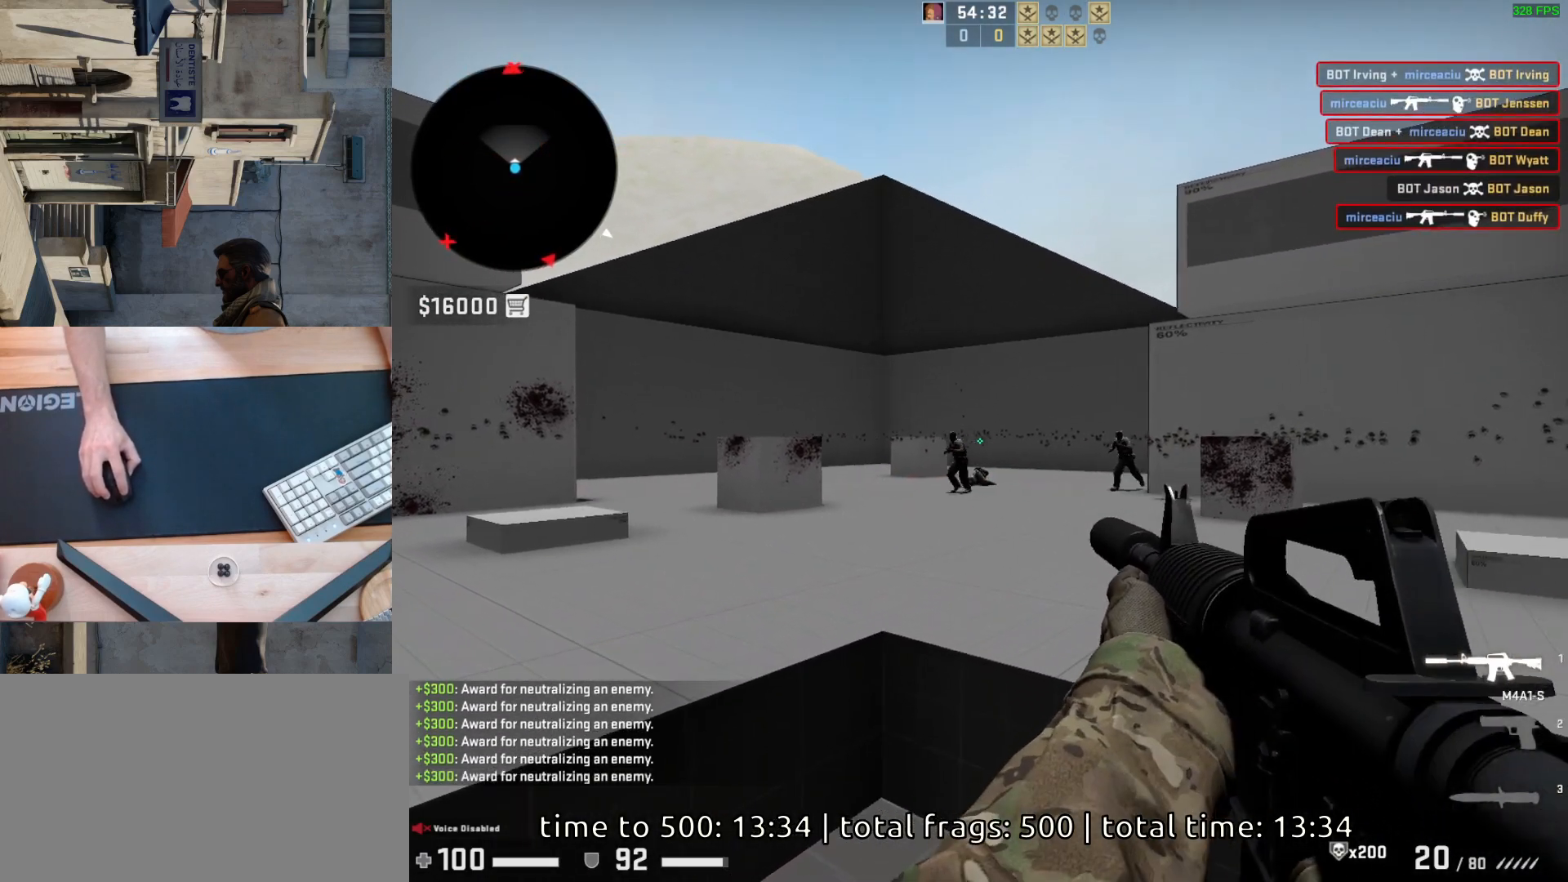
{"keys": [], "mouse": [], "events": [[150, "mouse_left", "down"], [383, "mouse_left", "up"]]}
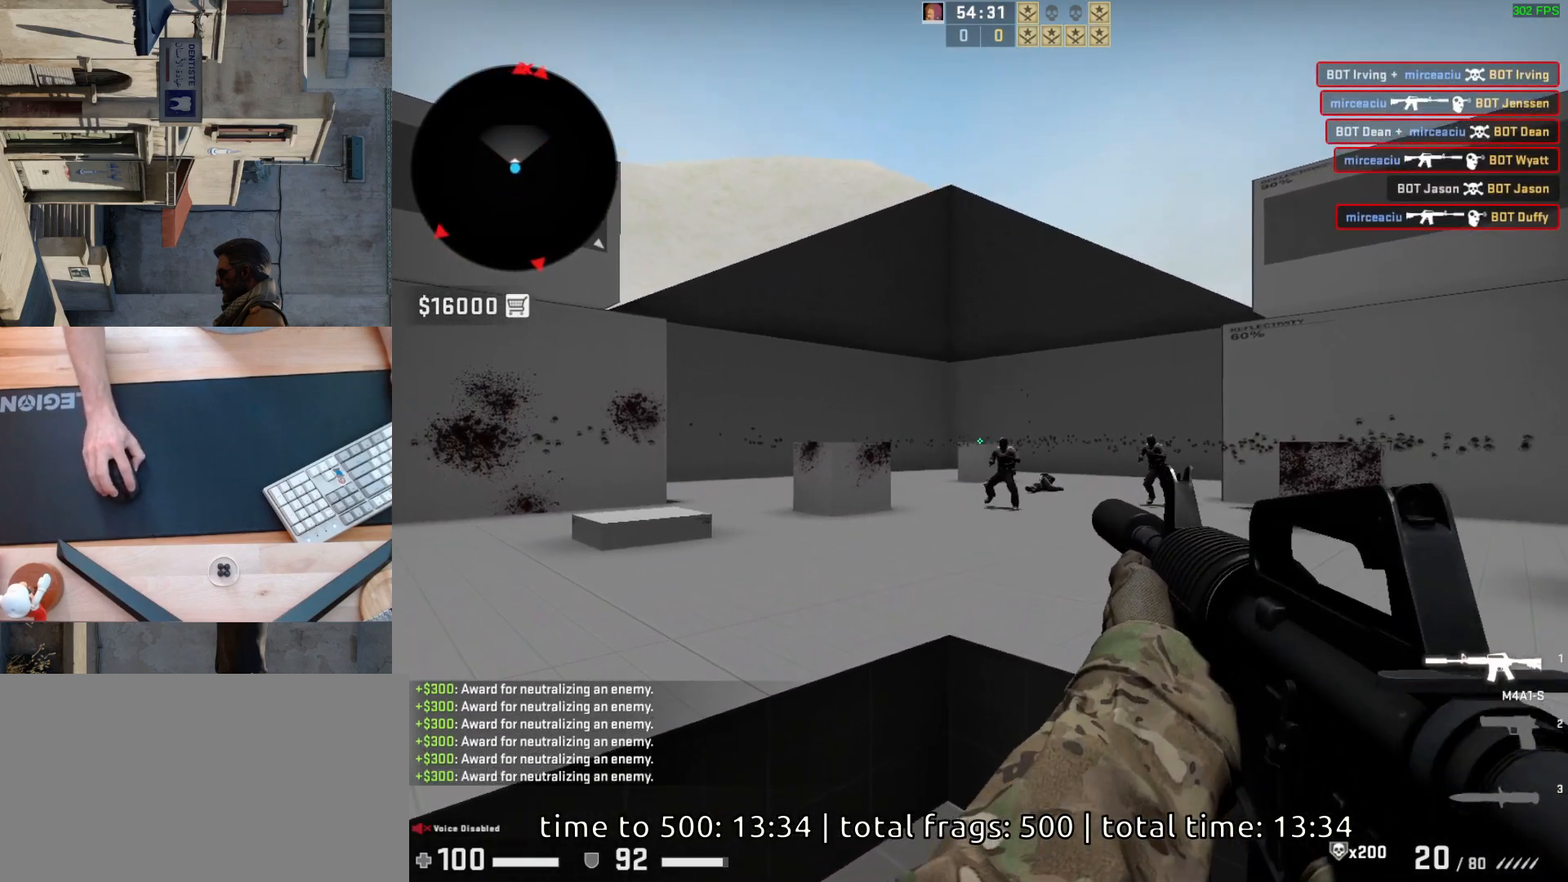
{"keys": [], "mouse": [], "events": [[217, "mouse_left", "down"], [383, "mouse_left", "up"]]}
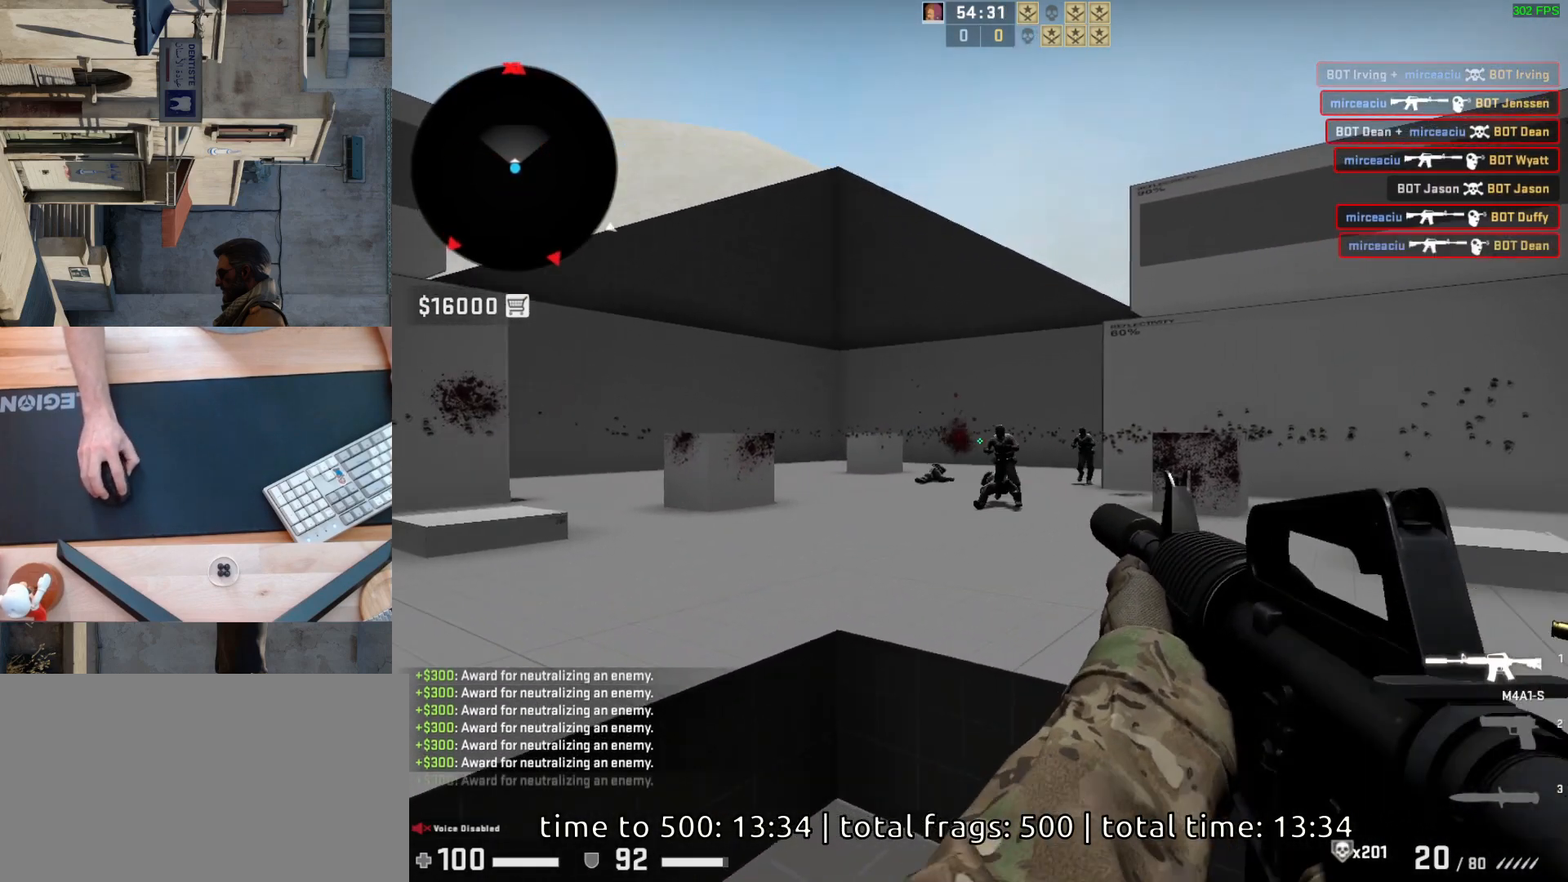
{"keys": ["a", "d"], "mouse": [], "events": [[183, "mouse_left", "down"], [383, "mouse_left", "up"], [417, "d", "down"], [467, "a", "down"]]}
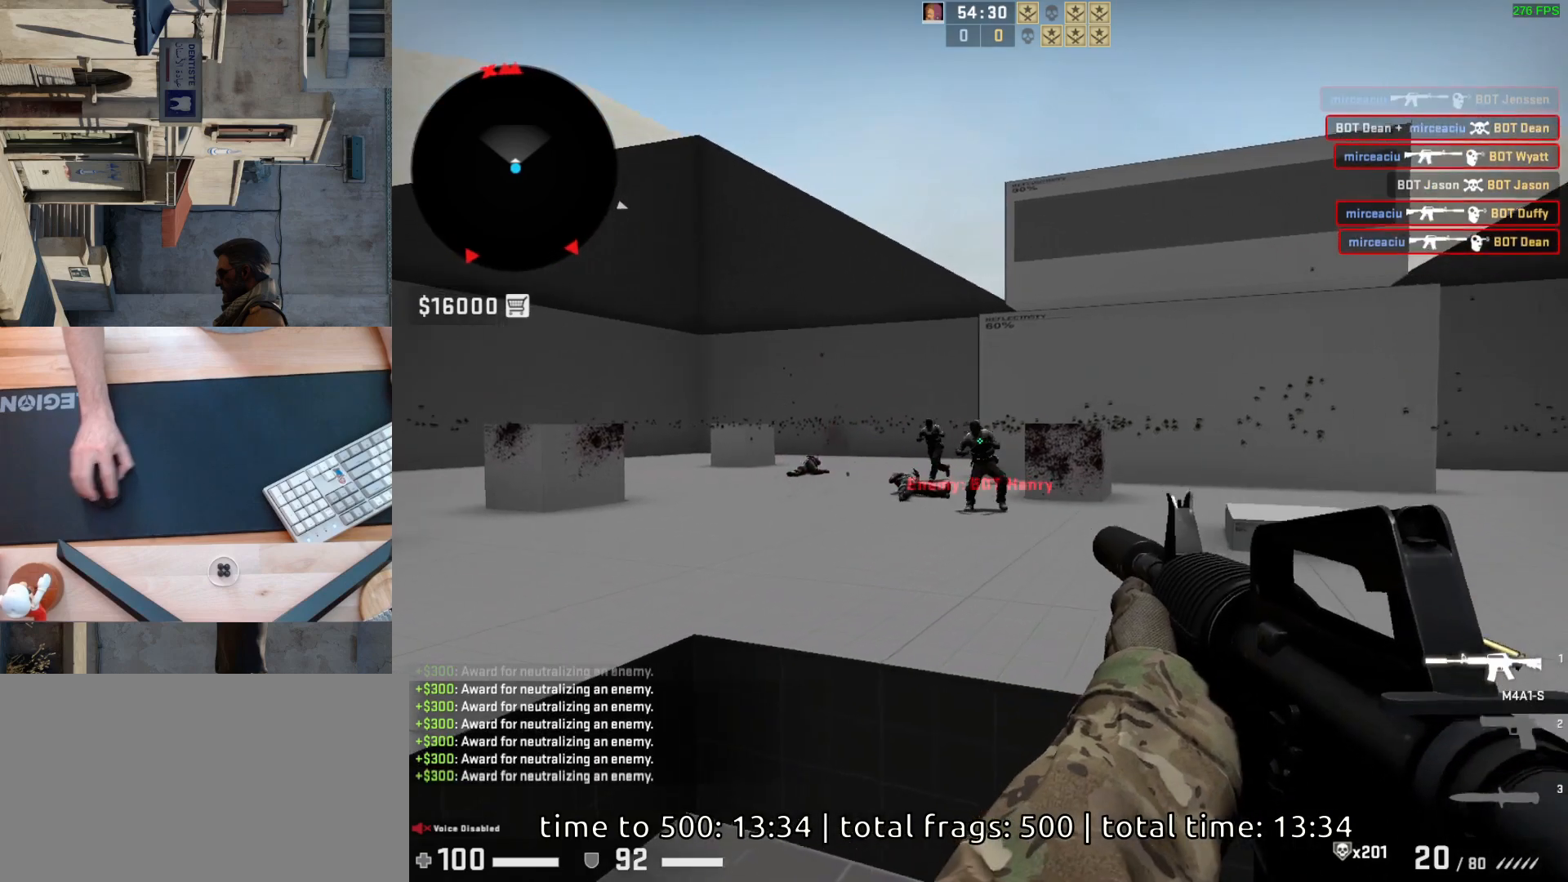
{"keys": [], "mouse": [], "events": [[17, "d", "up"], [100, "d", "down"], [117, "a", "up"], [167, "mouse_left", "down"], [200, "d", "up"], [350, "mouse_left", "up"]]}
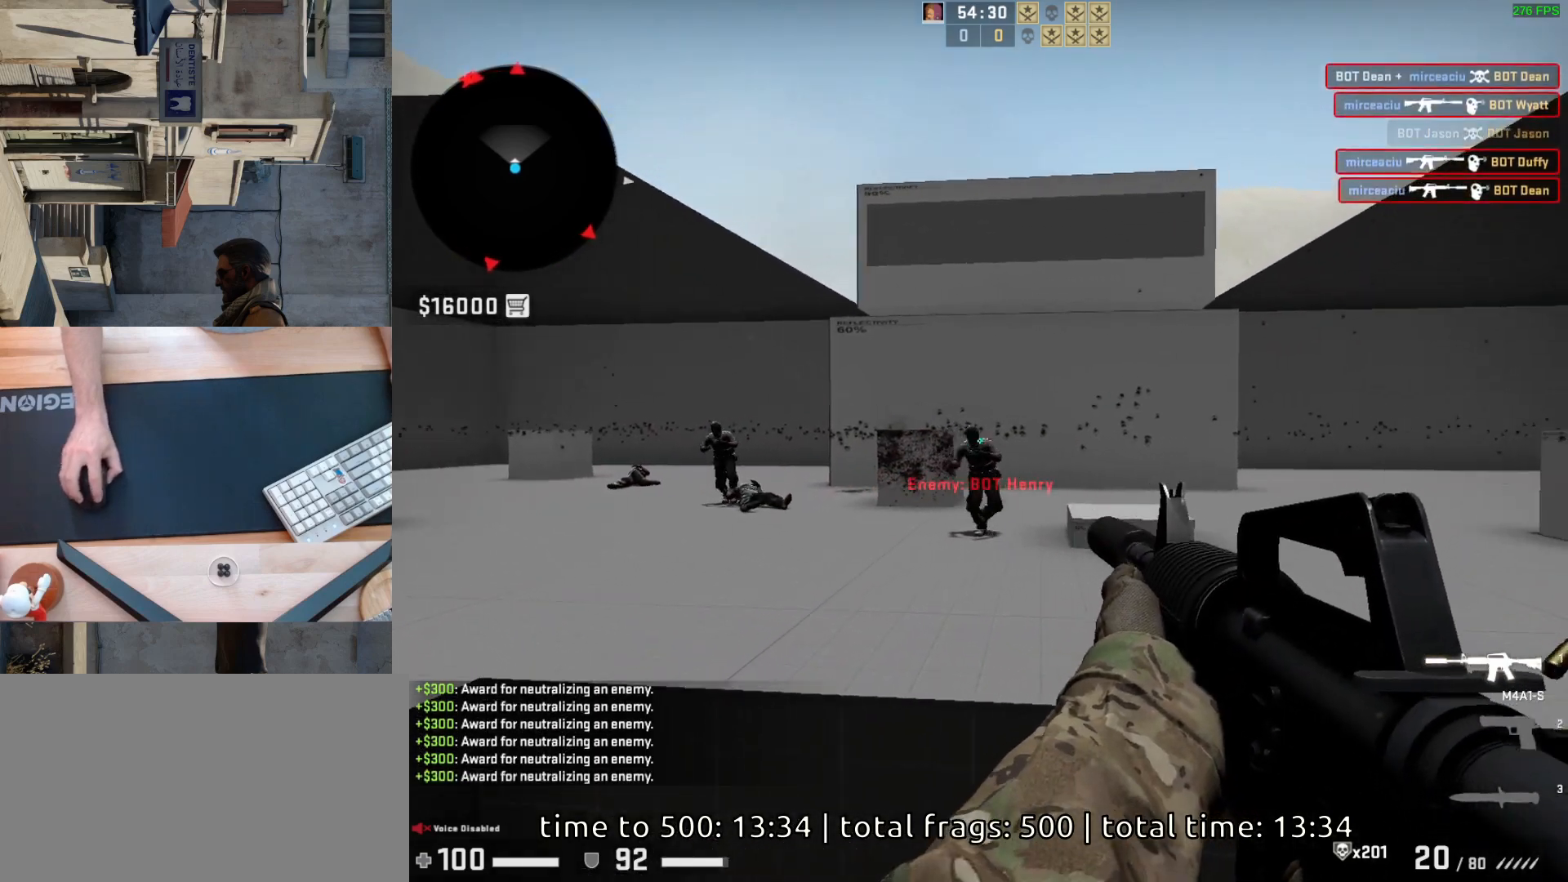
{"keys": [], "mouse": ["left"], "events": [[183, "mouse_left", "down"]]}
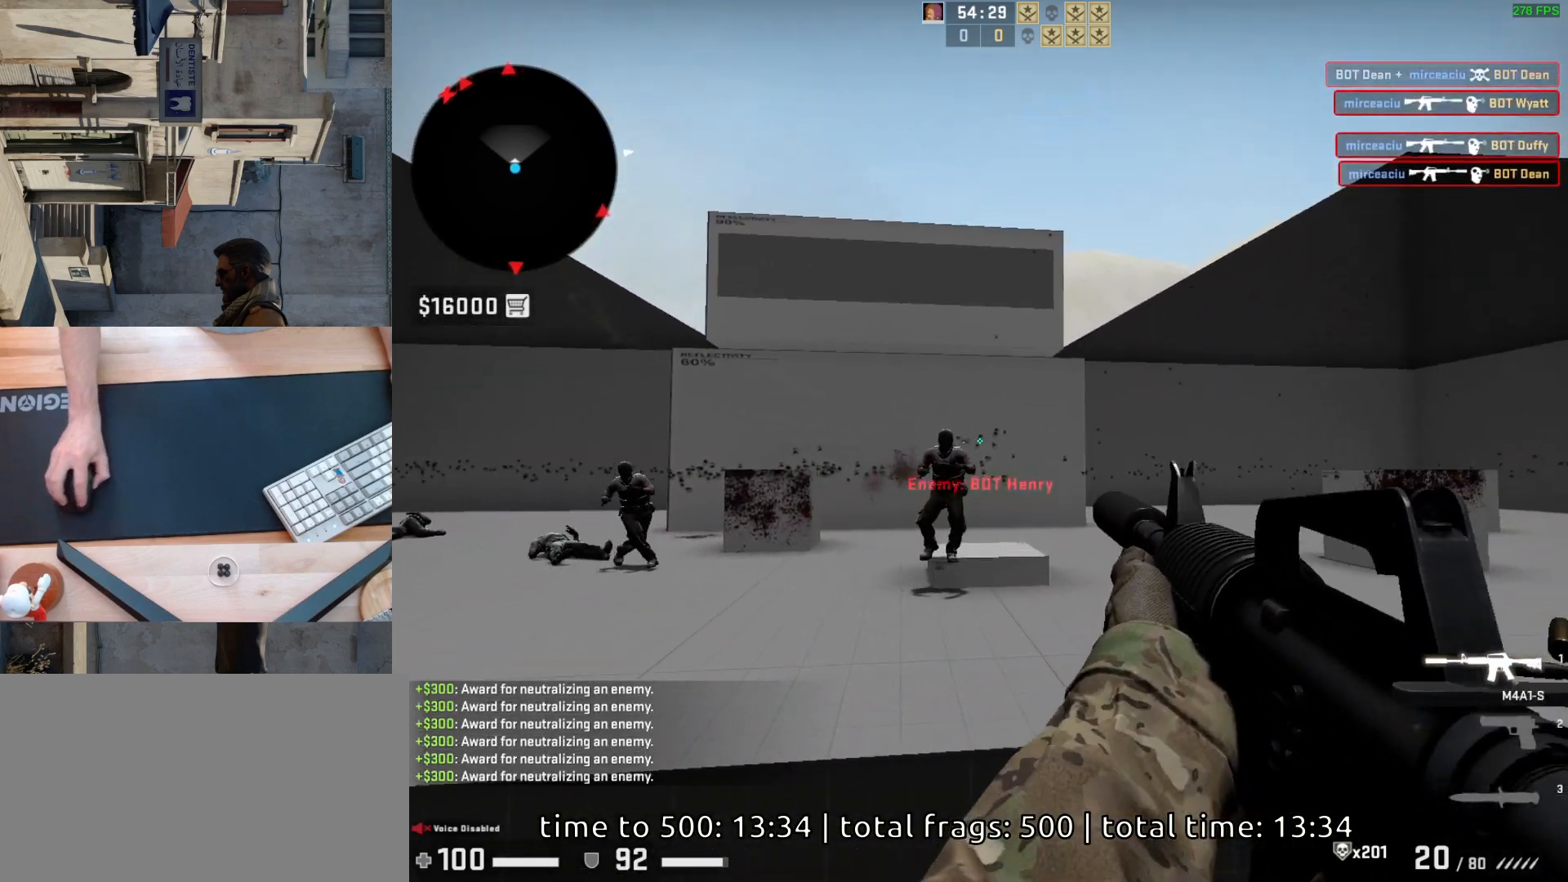
{"keys": [], "mouse": [], "events": [[350, "mouse_left", "up"]]}
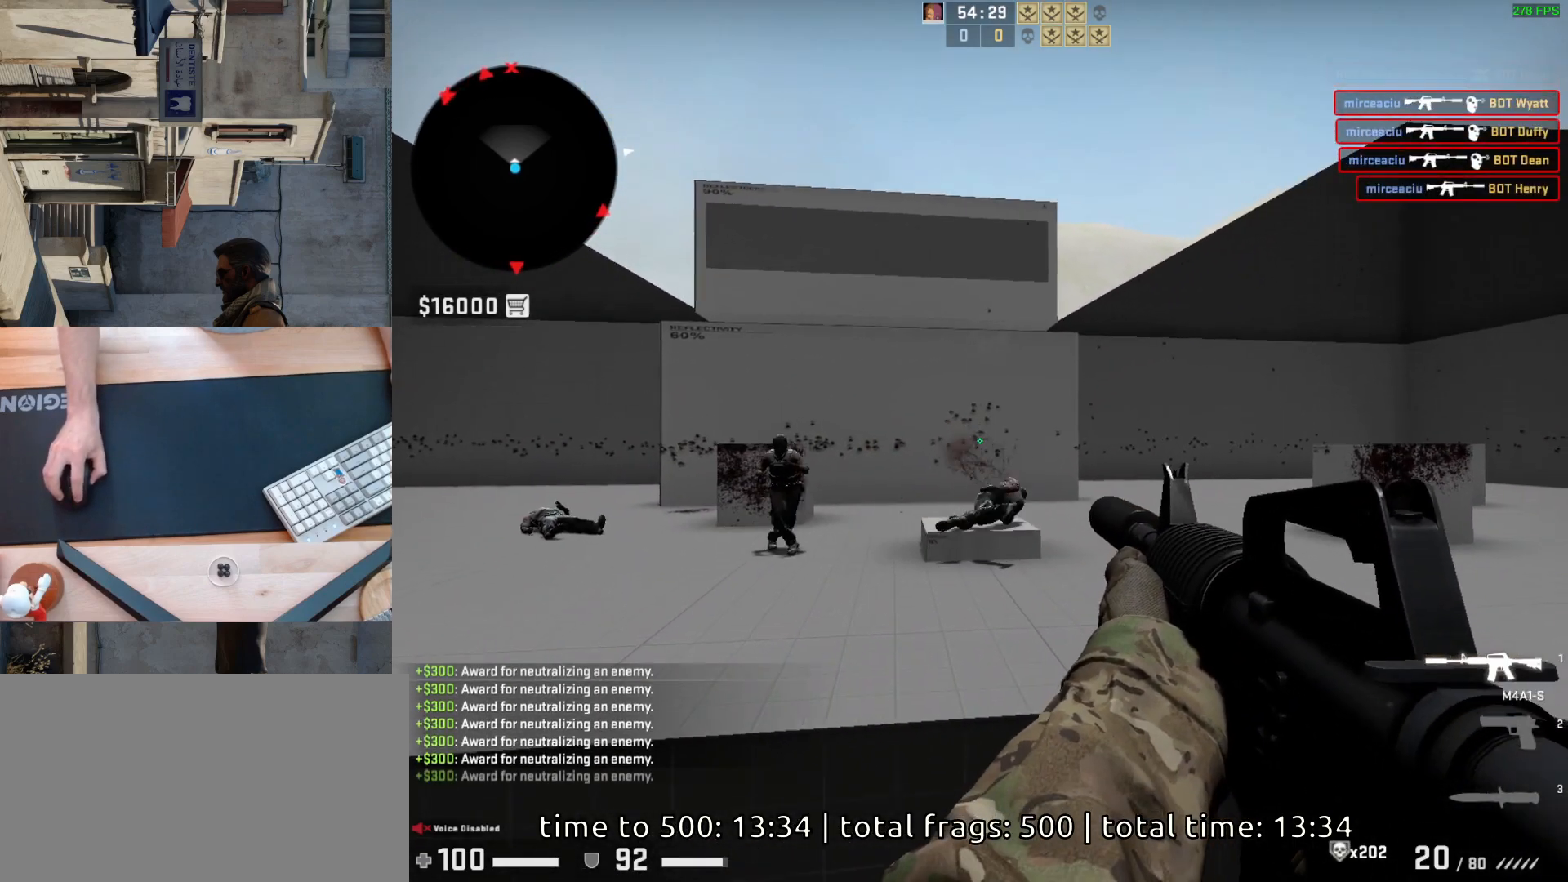
{"keys": [], "mouse": ["left"], "events": [[283, "mouse_left", "down"]]}
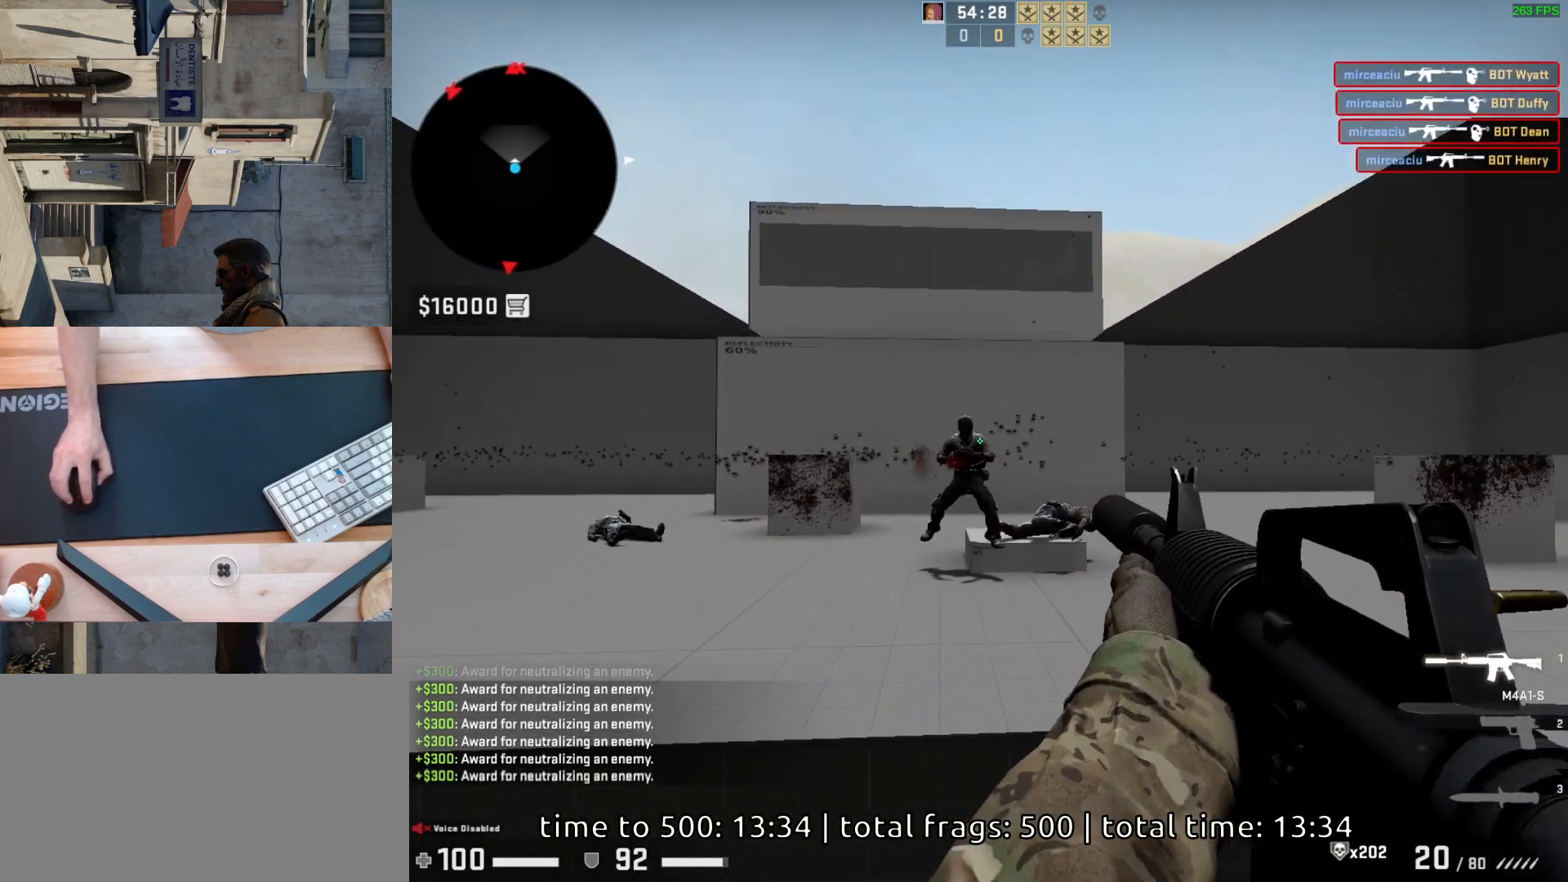
{"keys": ["a", "d"], "mouse": [], "events": [[317, "mouse_left", "up"], [383, "d", "down"], [500, "a", "down"]]}
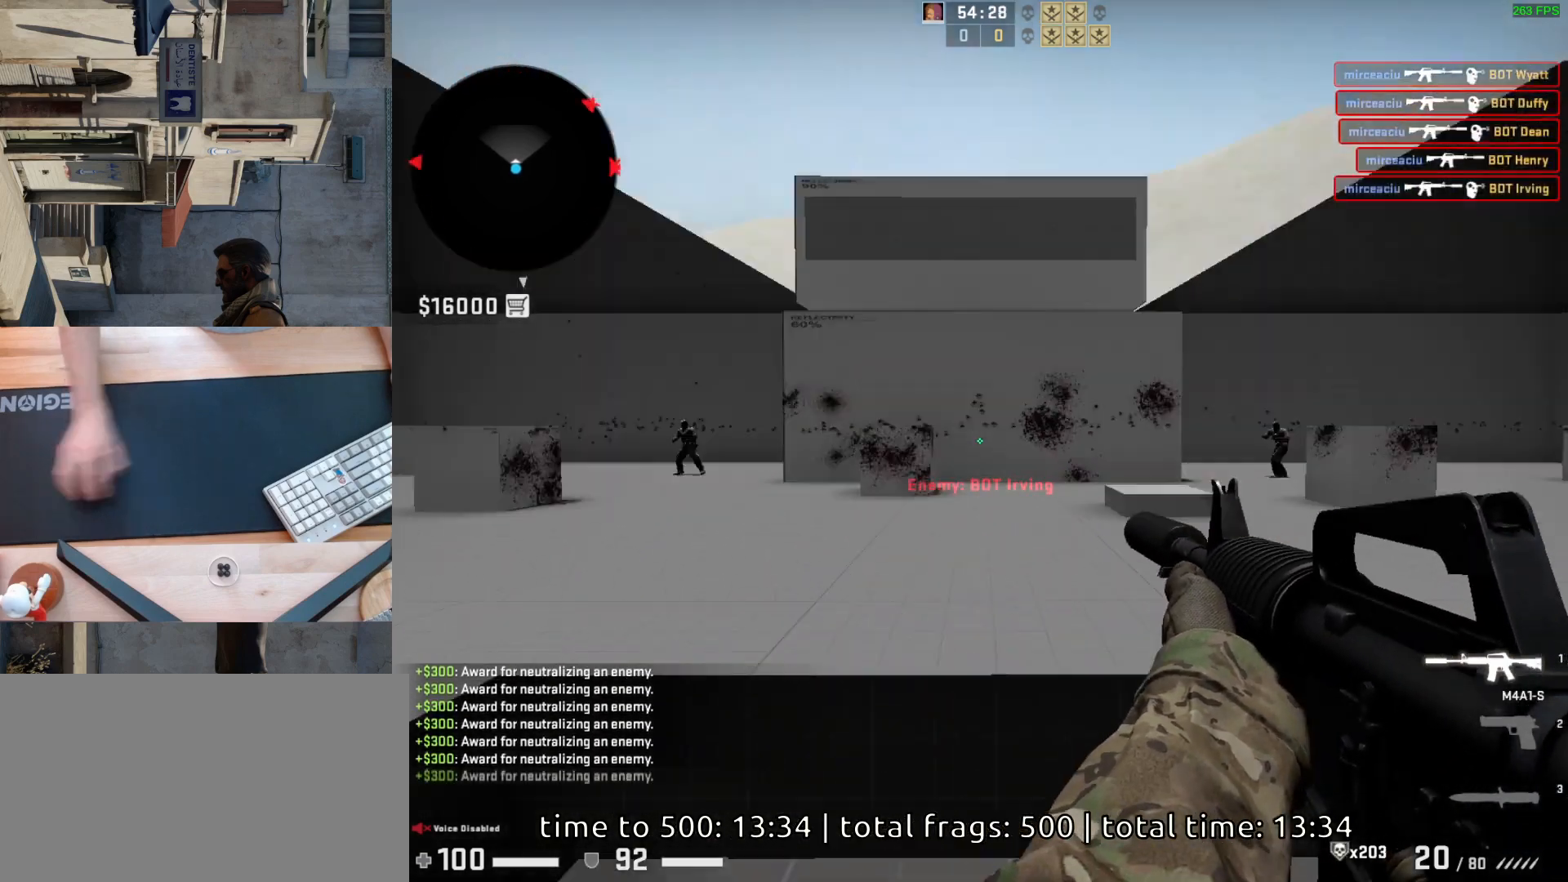
{"keys": ["d"], "mouse": [], "events": [[17, "d", "up"], [150, "d", "down"], [233, "a", "up"], [317, "d", "up"], [367, "a", "down"], [450, "d", "down"], [500, "a", "up"]]}
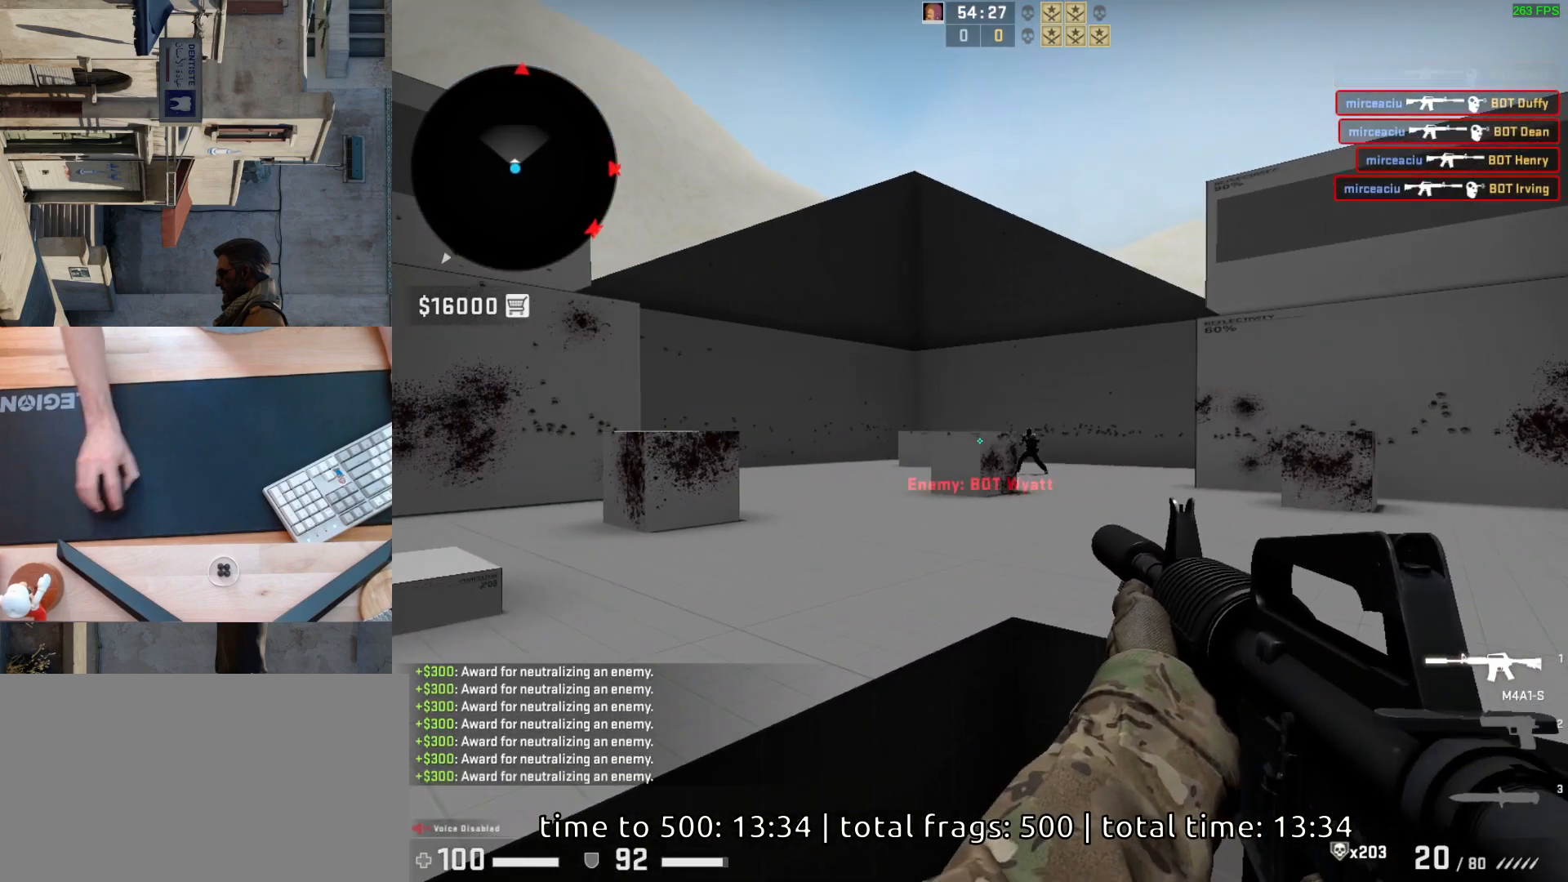
{"keys": ["d"], "mouse": [], "events": [[317, "a", "down"], [333, "d", "up"], [433, "d", "down"], [500, "a", "up"]]}
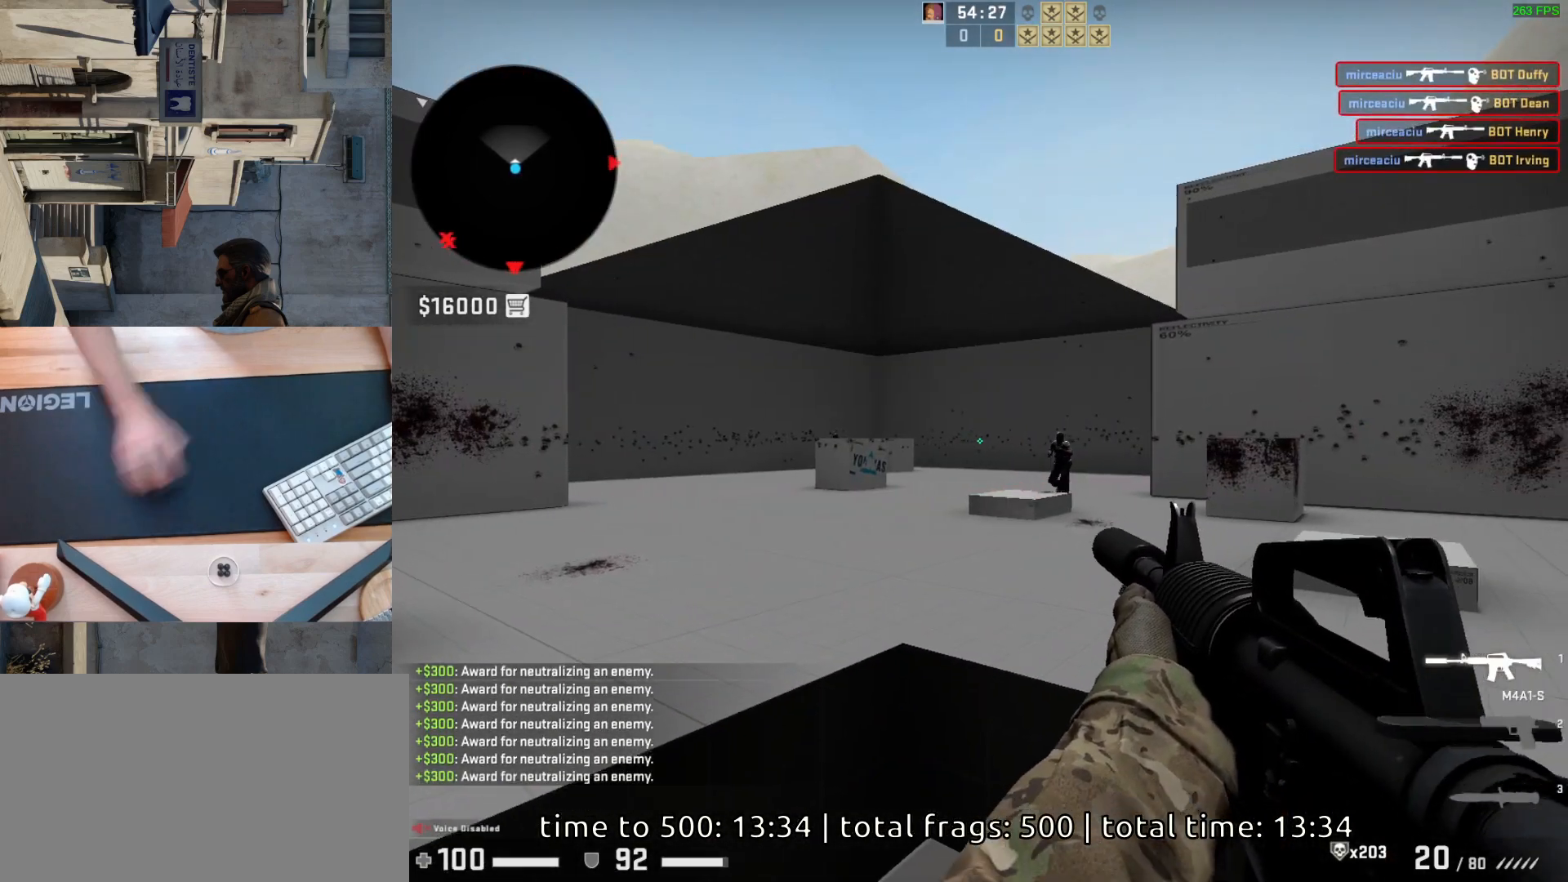
{"keys": [], "mouse": [], "events": [[50, "d", "up"], [300, "mouse_left", "down"], [450, "mouse_left", "up"]]}
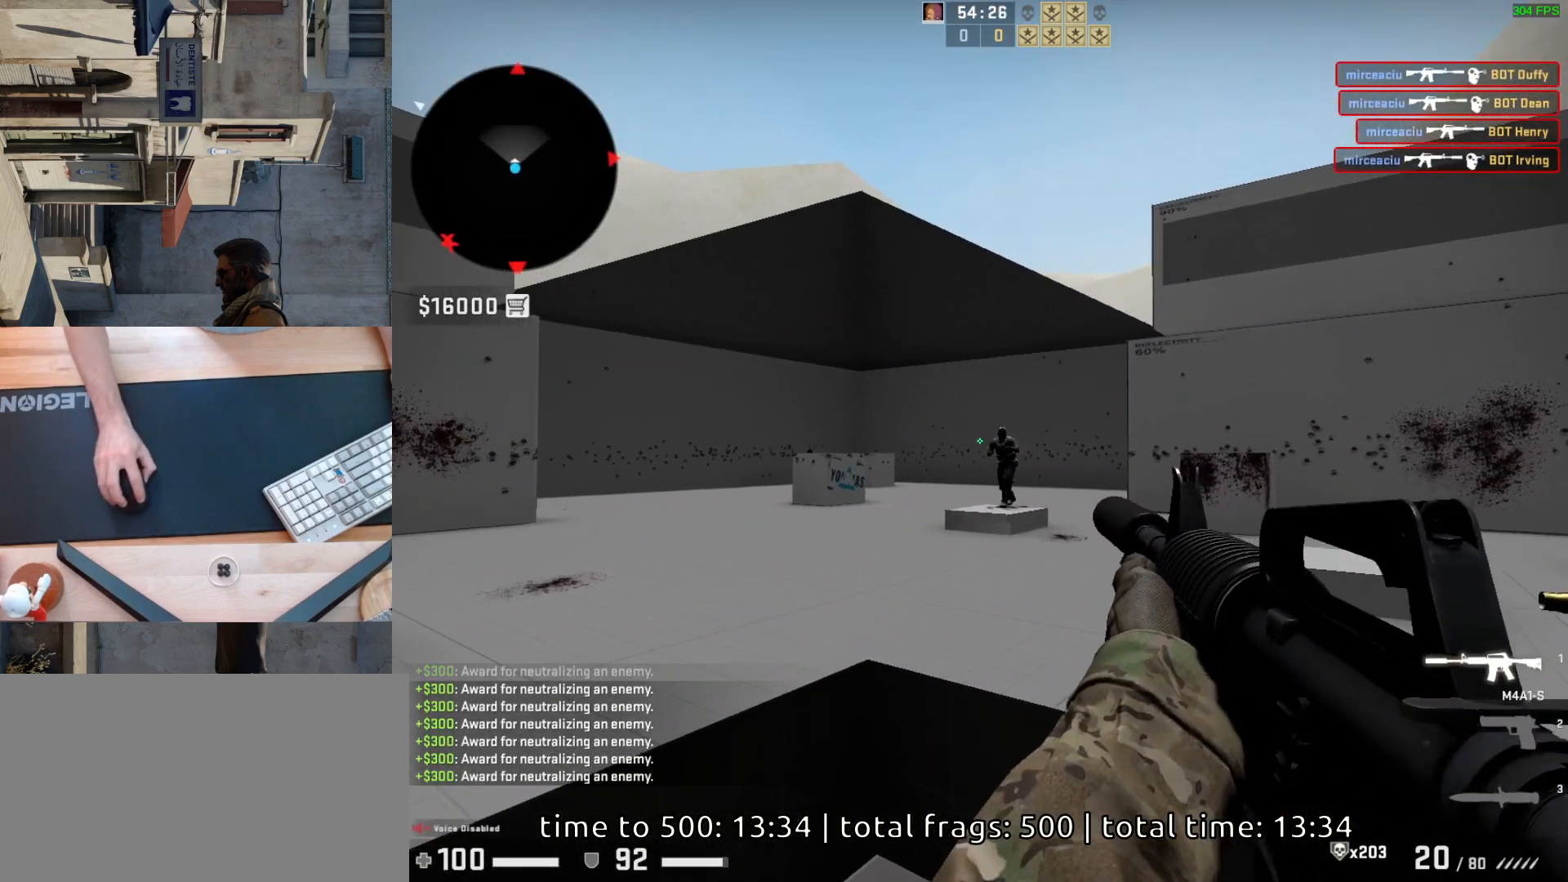
{"keys": ["d"], "mouse": [], "events": [[200, "mouse_left", "down"], [450, "mouse_left", "up"], [500, "d", "down"]]}